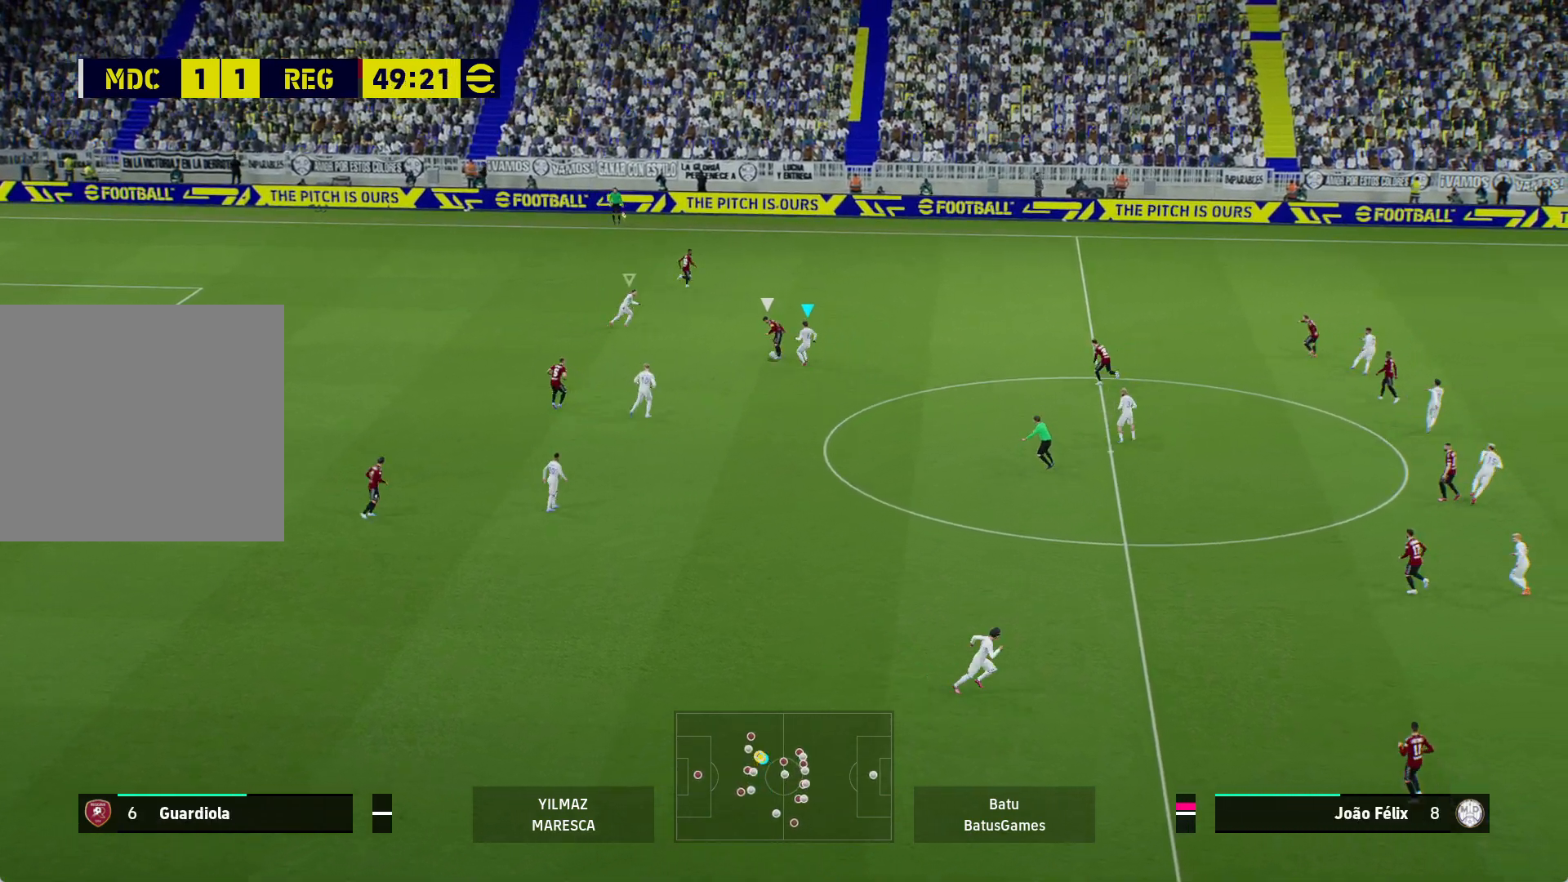
Gameplay with a controller (Xbox layout); each line is a JSON object with the inputs held at the frame after it. "events" lists button and stick changes between this image and that frame as [ms after this image, input, new state], when the widget could be followed in between.
{"buttons": ["A", "R1"], "left_stick": "center", "right_stick": "center", "events": []}
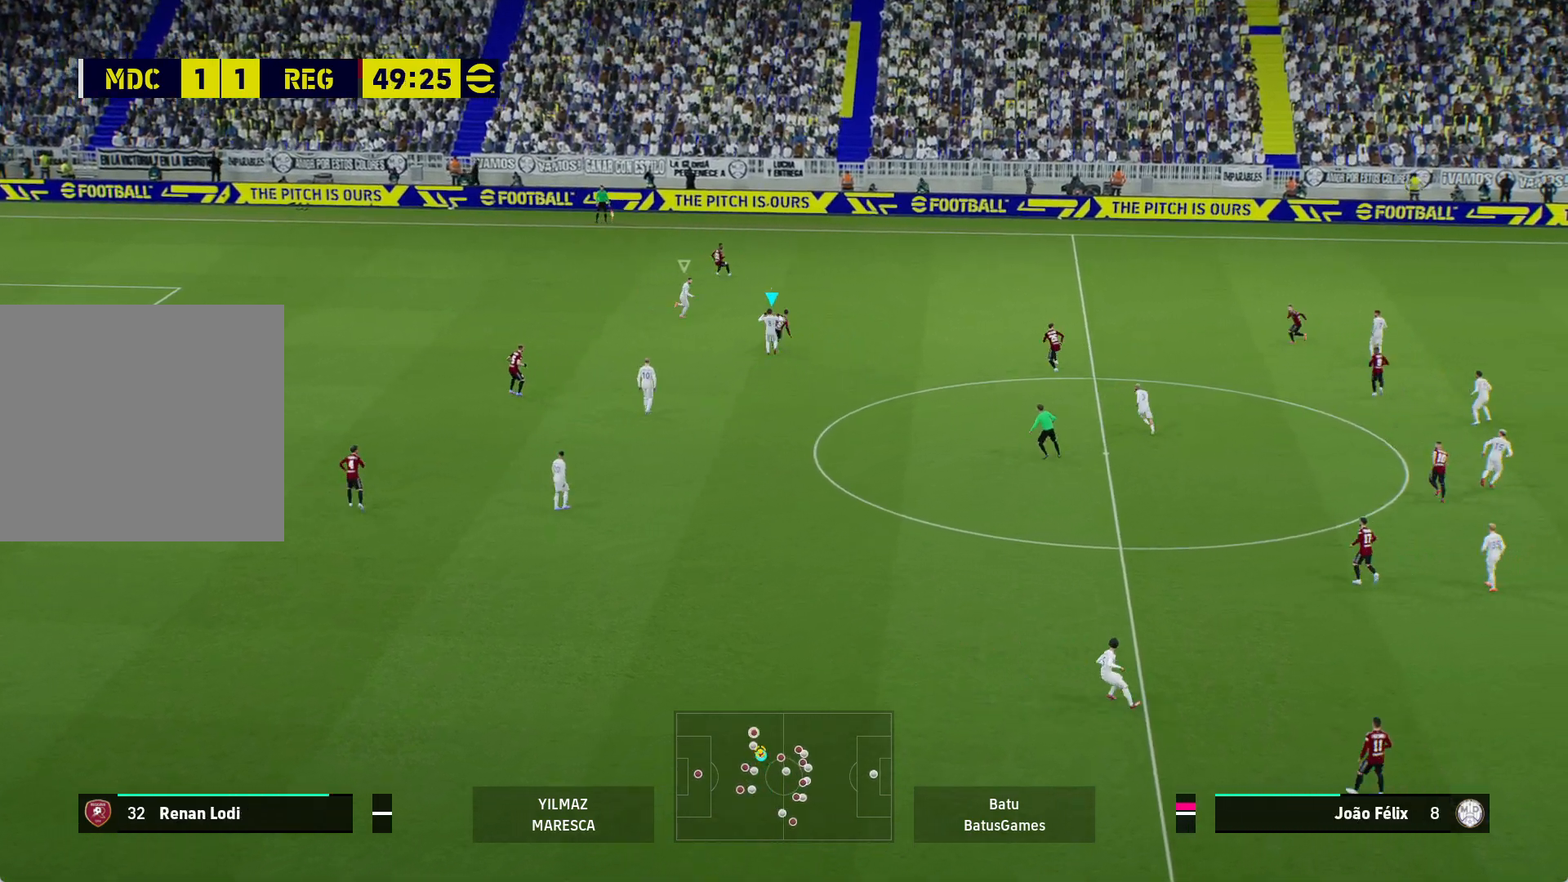
{"buttons": ["A", "R1"], "left_stick": "center", "right_stick": "center", "events": []}
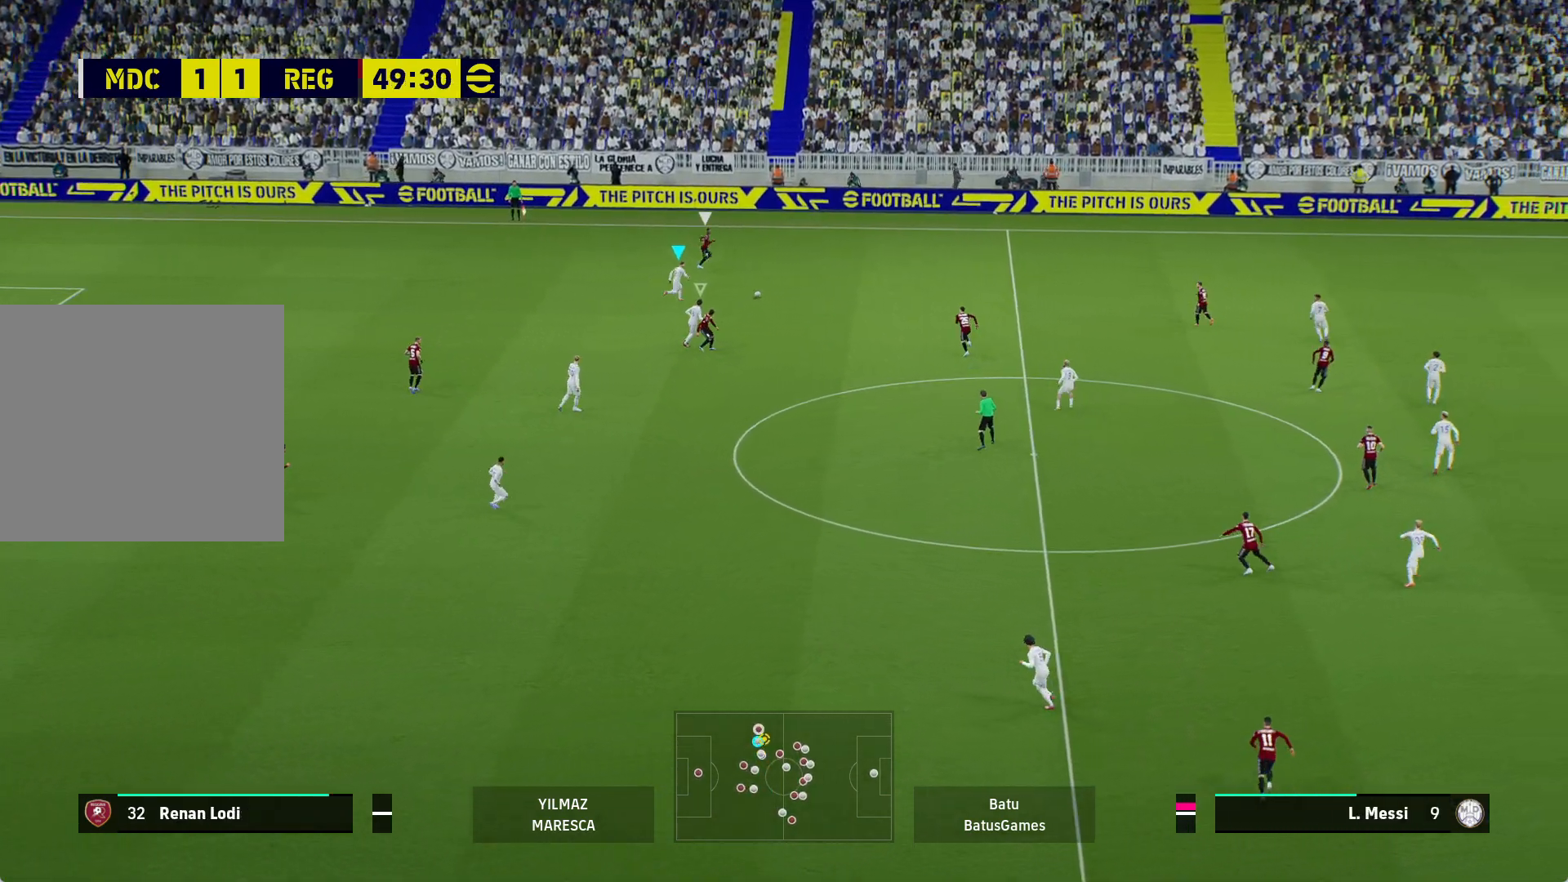
{"buttons": ["A", "R1"], "left_stick": "center", "right_stick": "center", "events": []}
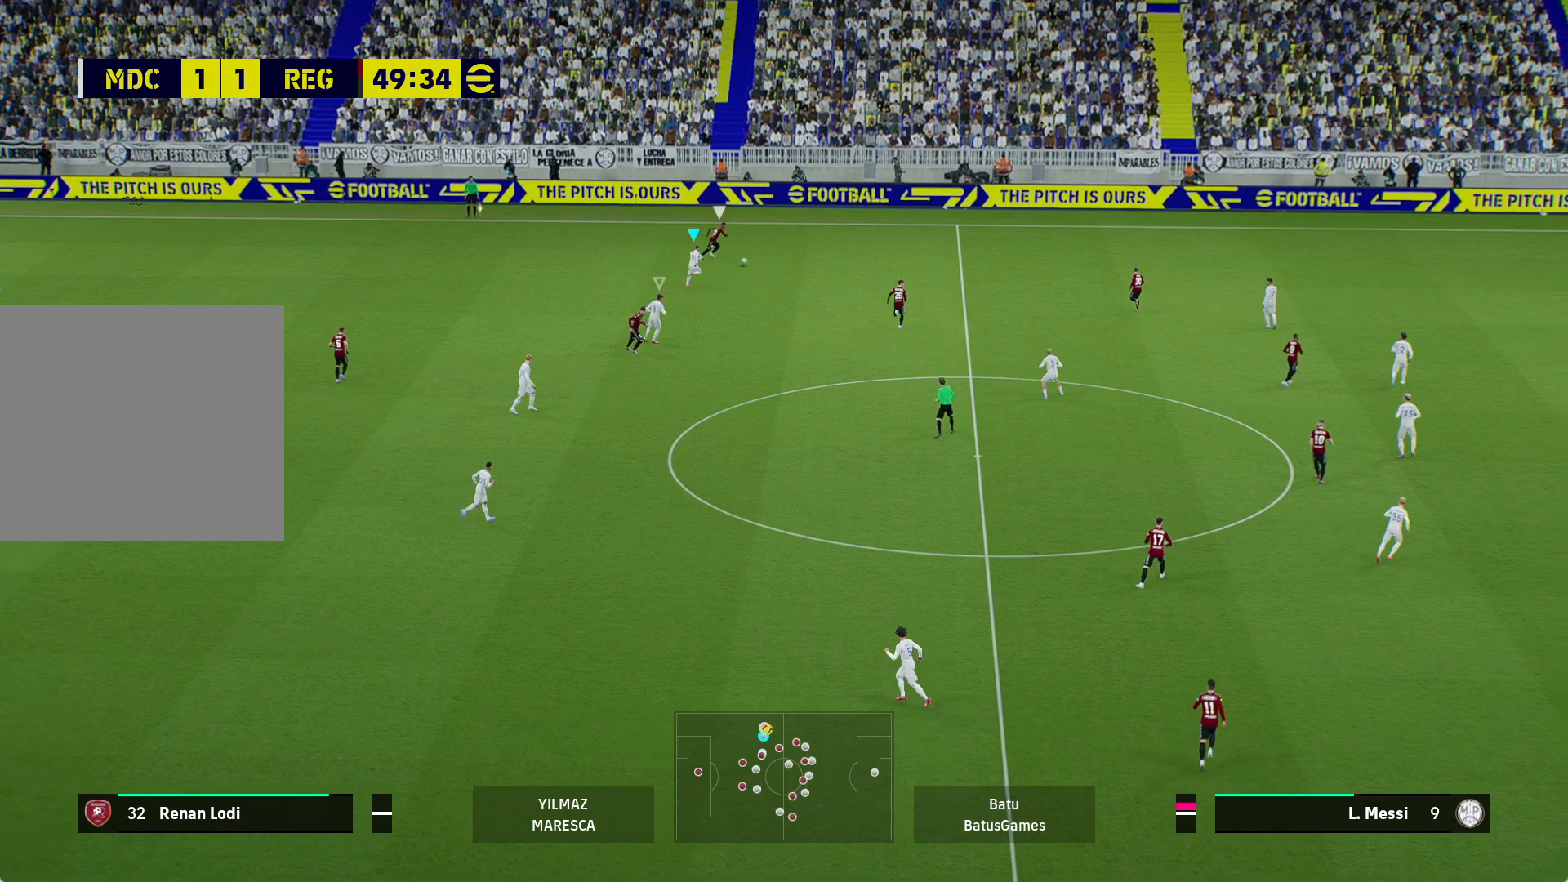
{"buttons": ["A", "R1"], "left_stick": "center", "right_stick": "center", "events": []}
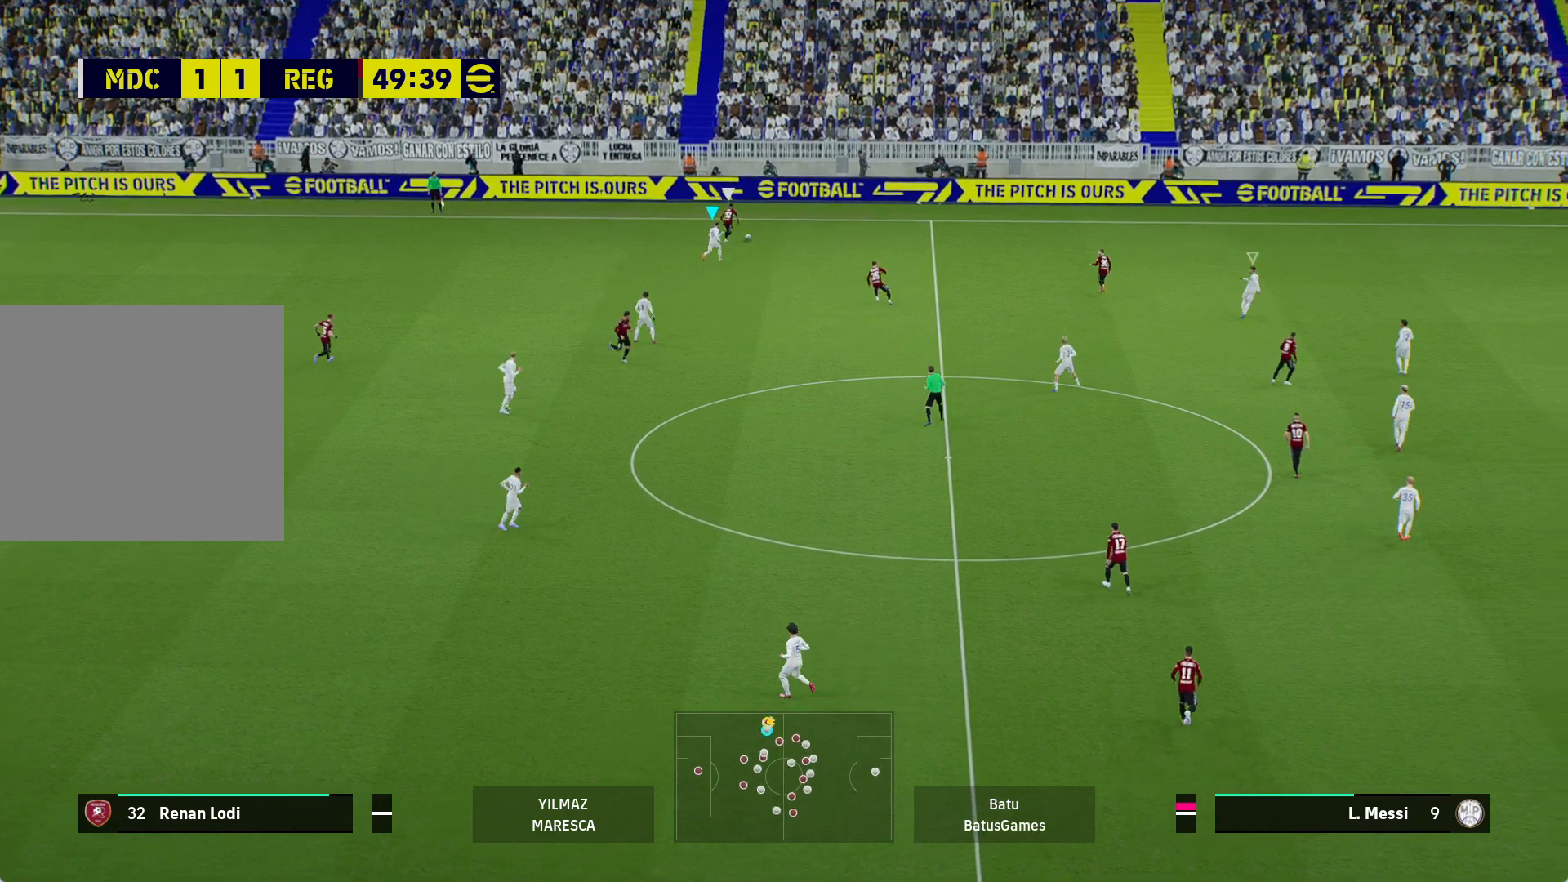
{"buttons": ["A", "R1"], "left_stick": "center", "right_stick": "center", "events": []}
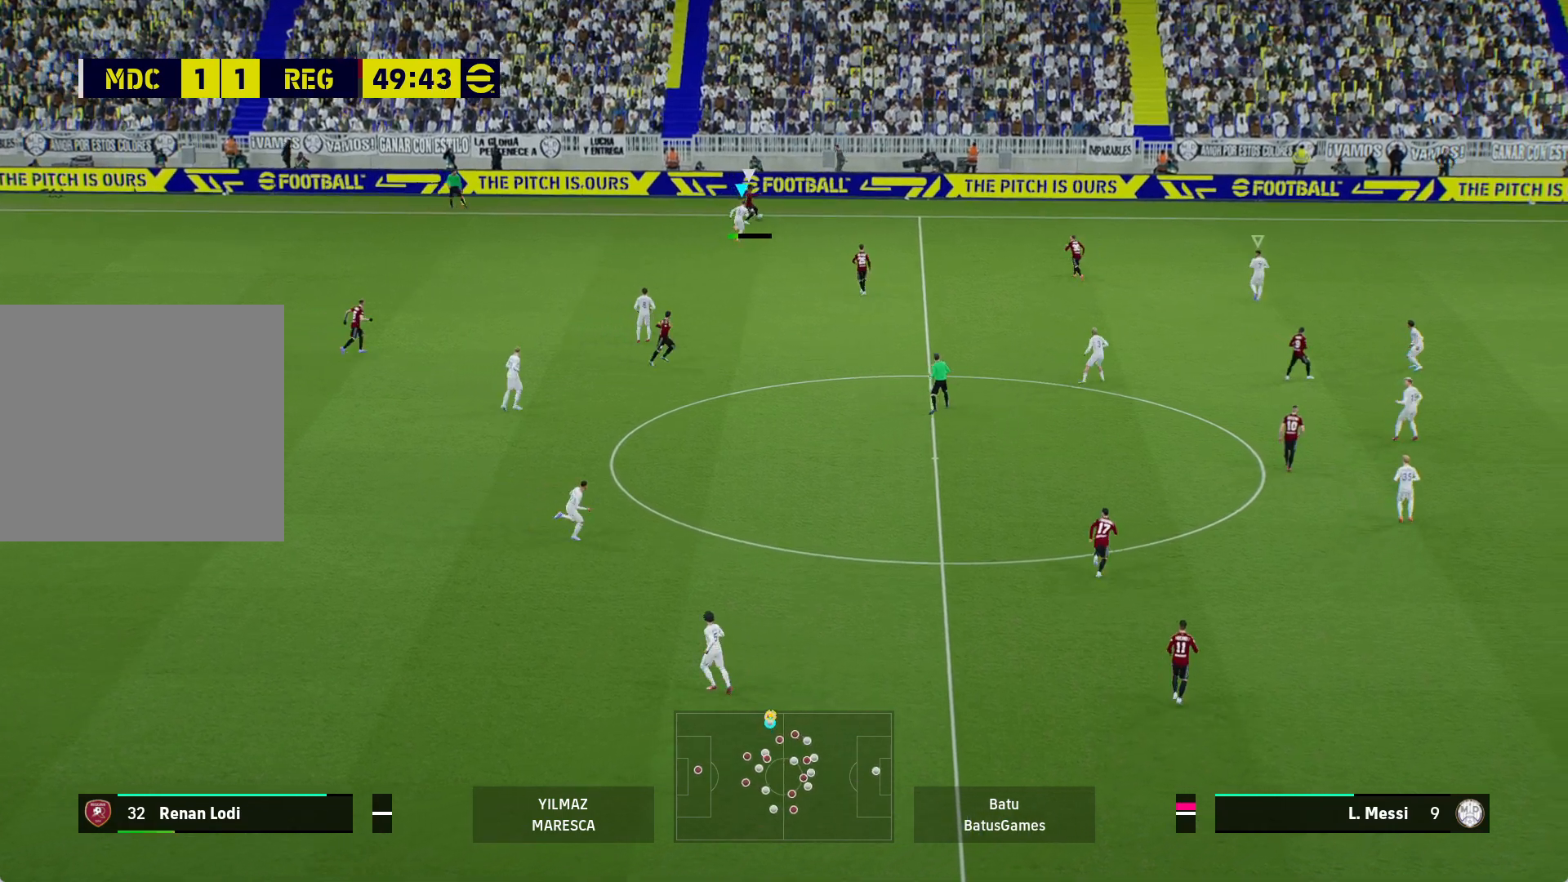
{"buttons": ["A", "R1"], "left_stick": "center", "right_stick": "center", "events": []}
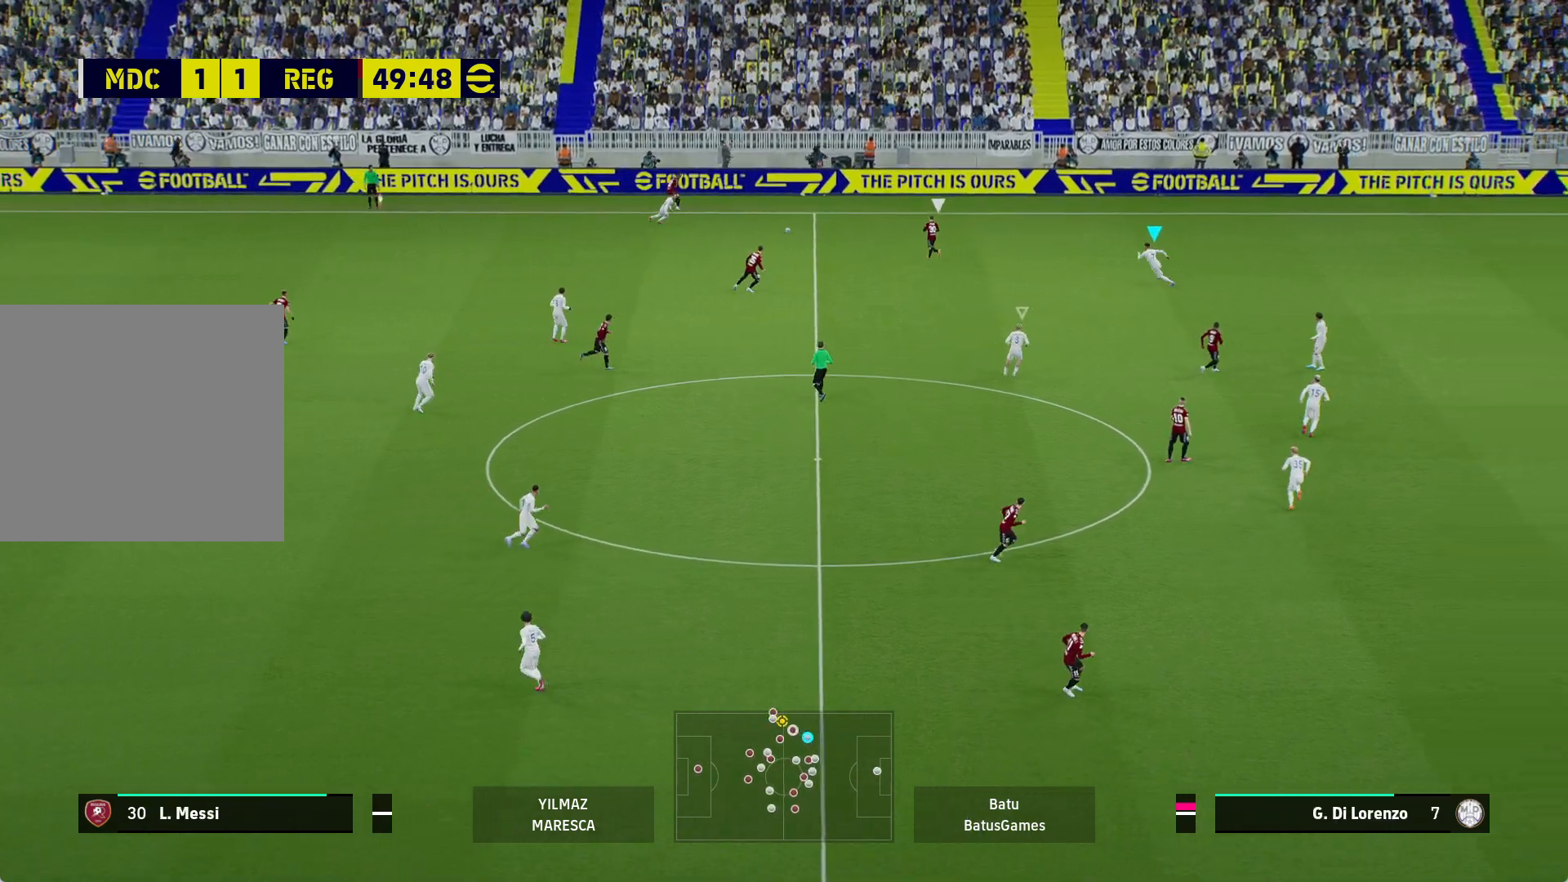
{"buttons": ["A", "R1"], "left_stick": "center", "right_stick": "center", "events": []}
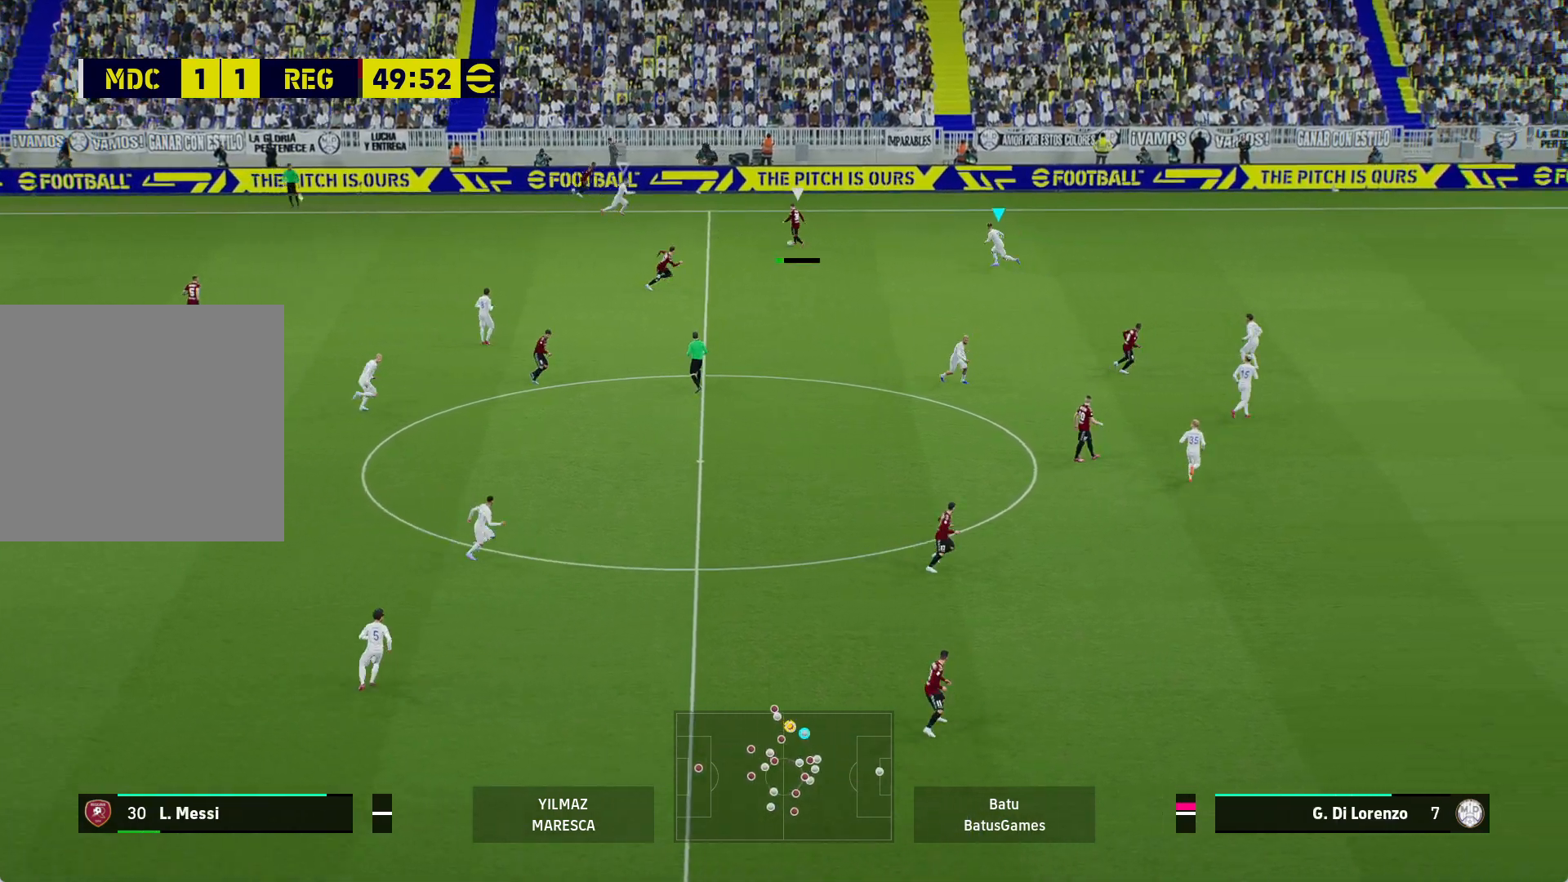
{"buttons": ["A", "R1"], "left_stick": "center", "right_stick": "center", "events": []}
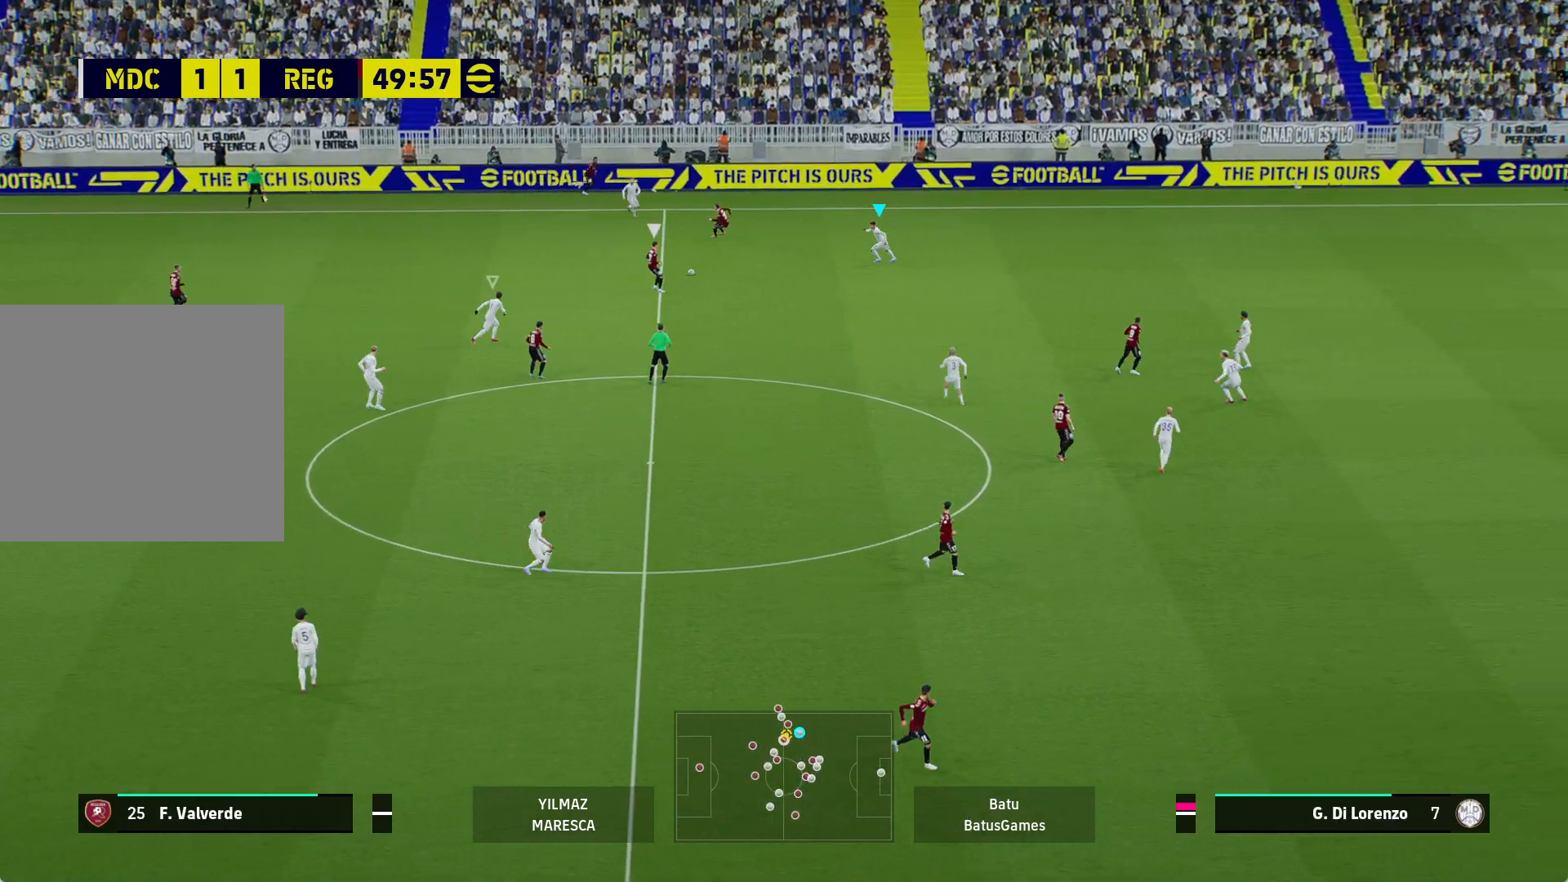
{"buttons": ["A", "R1"], "left_stick": "center", "right_stick": "center", "events": []}
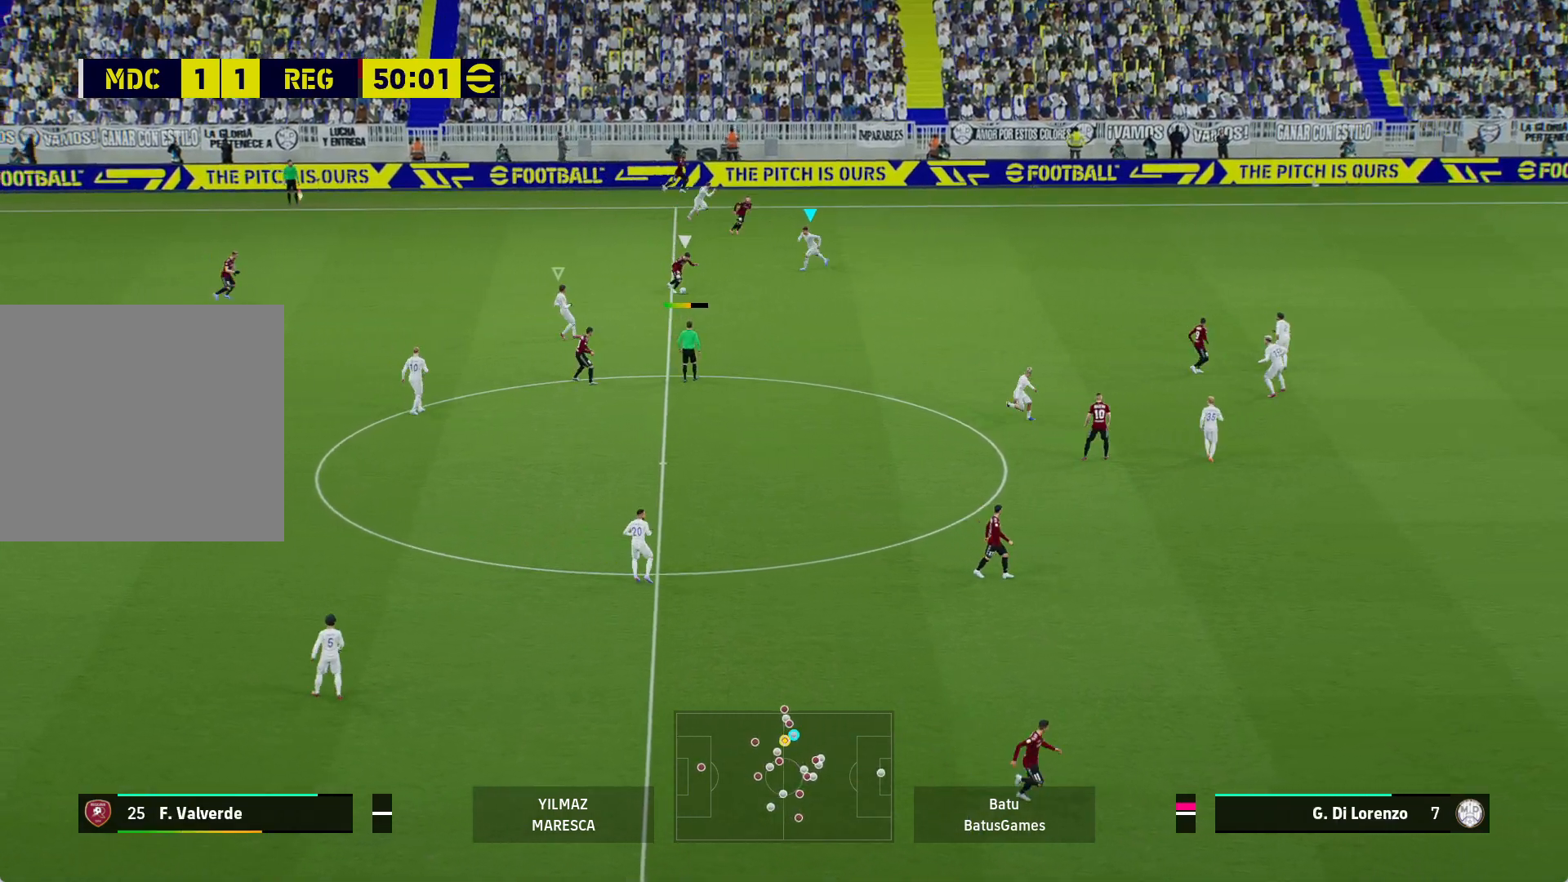
{"buttons": ["A", "R1"], "left_stick": "center", "right_stick": "center", "events": []}
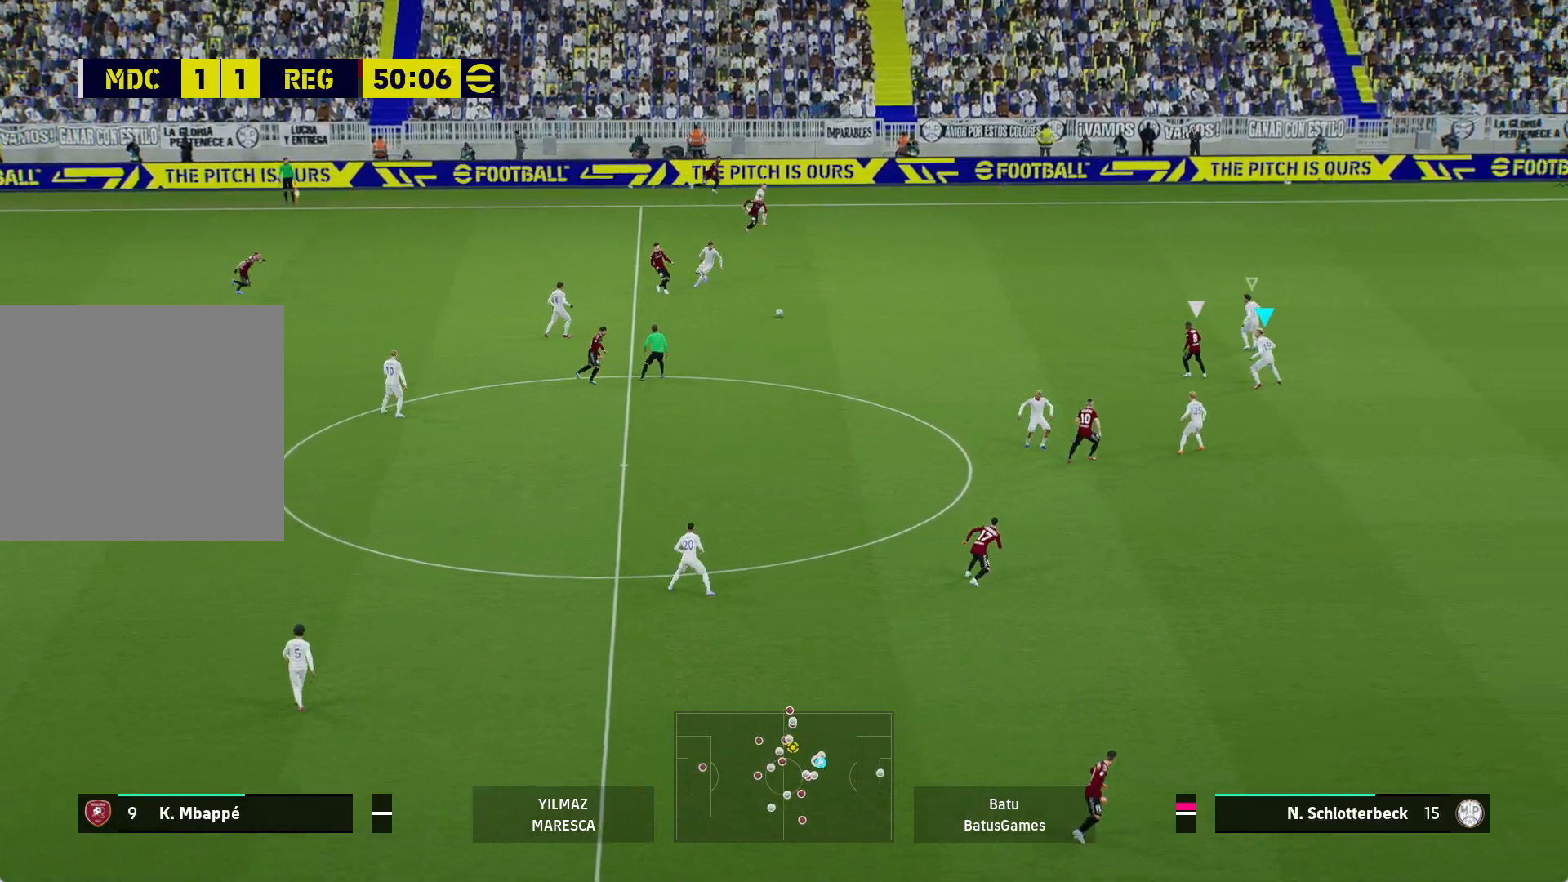
{"buttons": [], "left_stick": "up-left", "right_stick": "center", "events": [[150, "A", "up"], [150, "R1", "up"], [150, "left_stick", "up-left"]]}
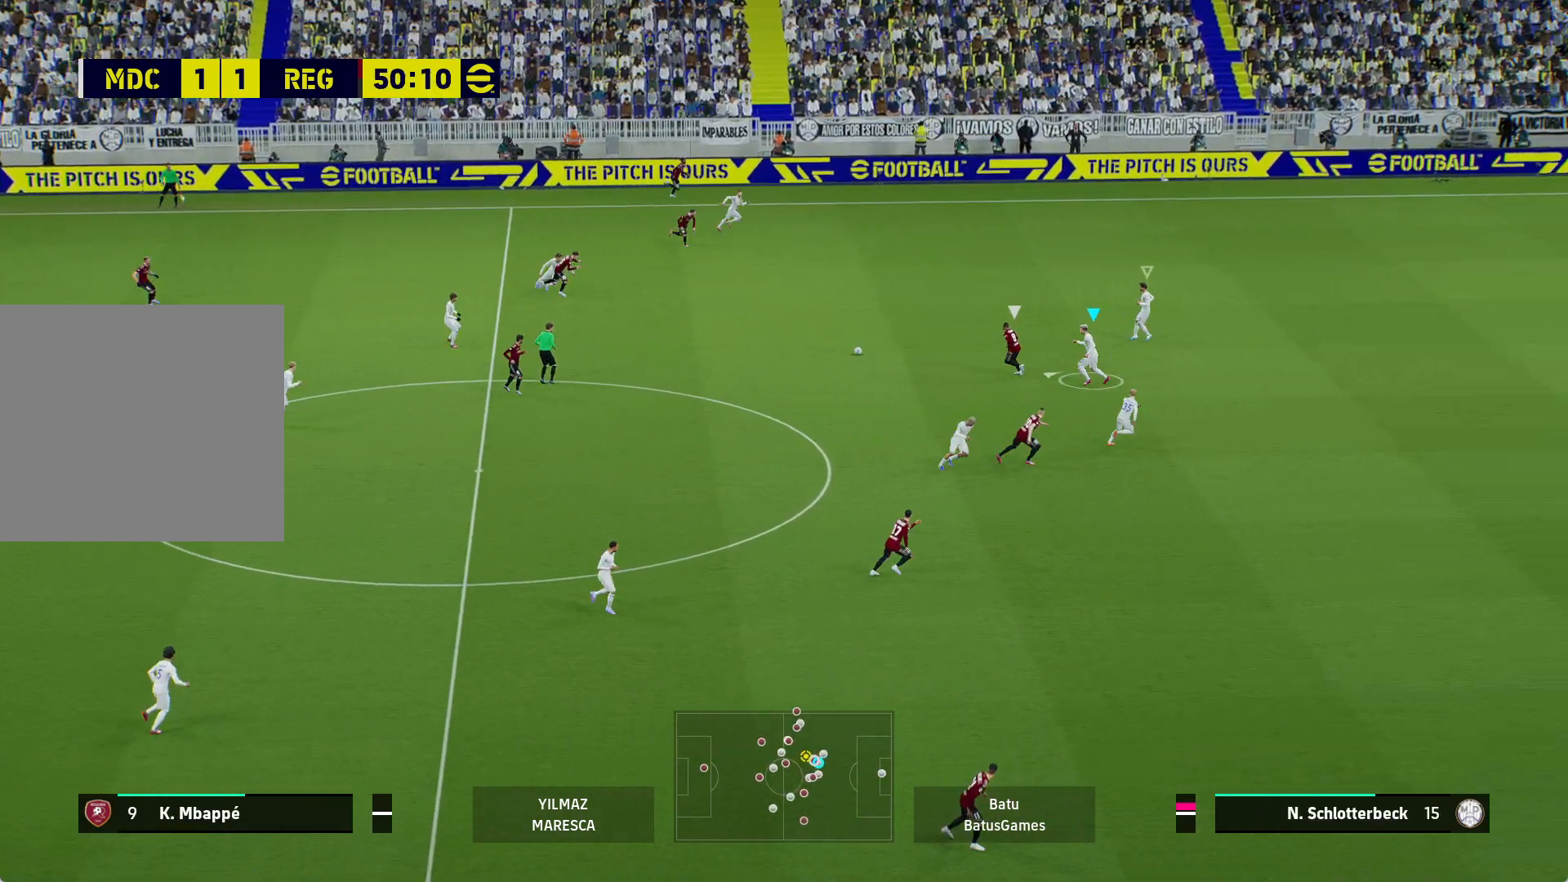
{"buttons": ["A", "R1"], "left_stick": "up-left", "right_stick": "center", "events": [[400, "R1", "down"], [450, "A", "down"]]}
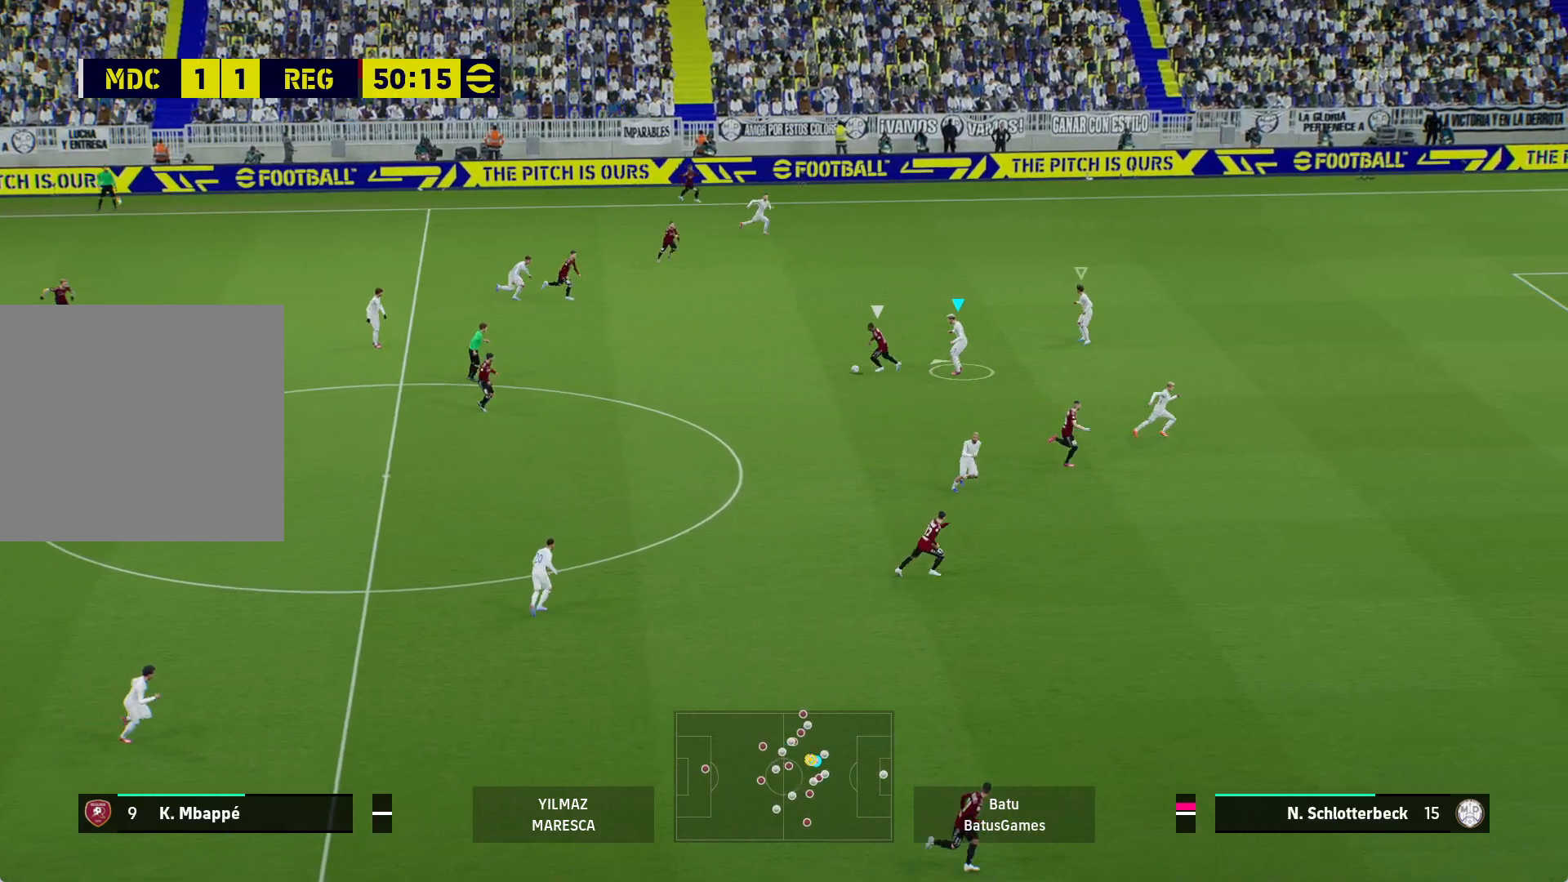
{"buttons": ["A", "R1"], "left_stick": "center", "right_stick": "center", "events": [[133, "left_stick", "center"]]}
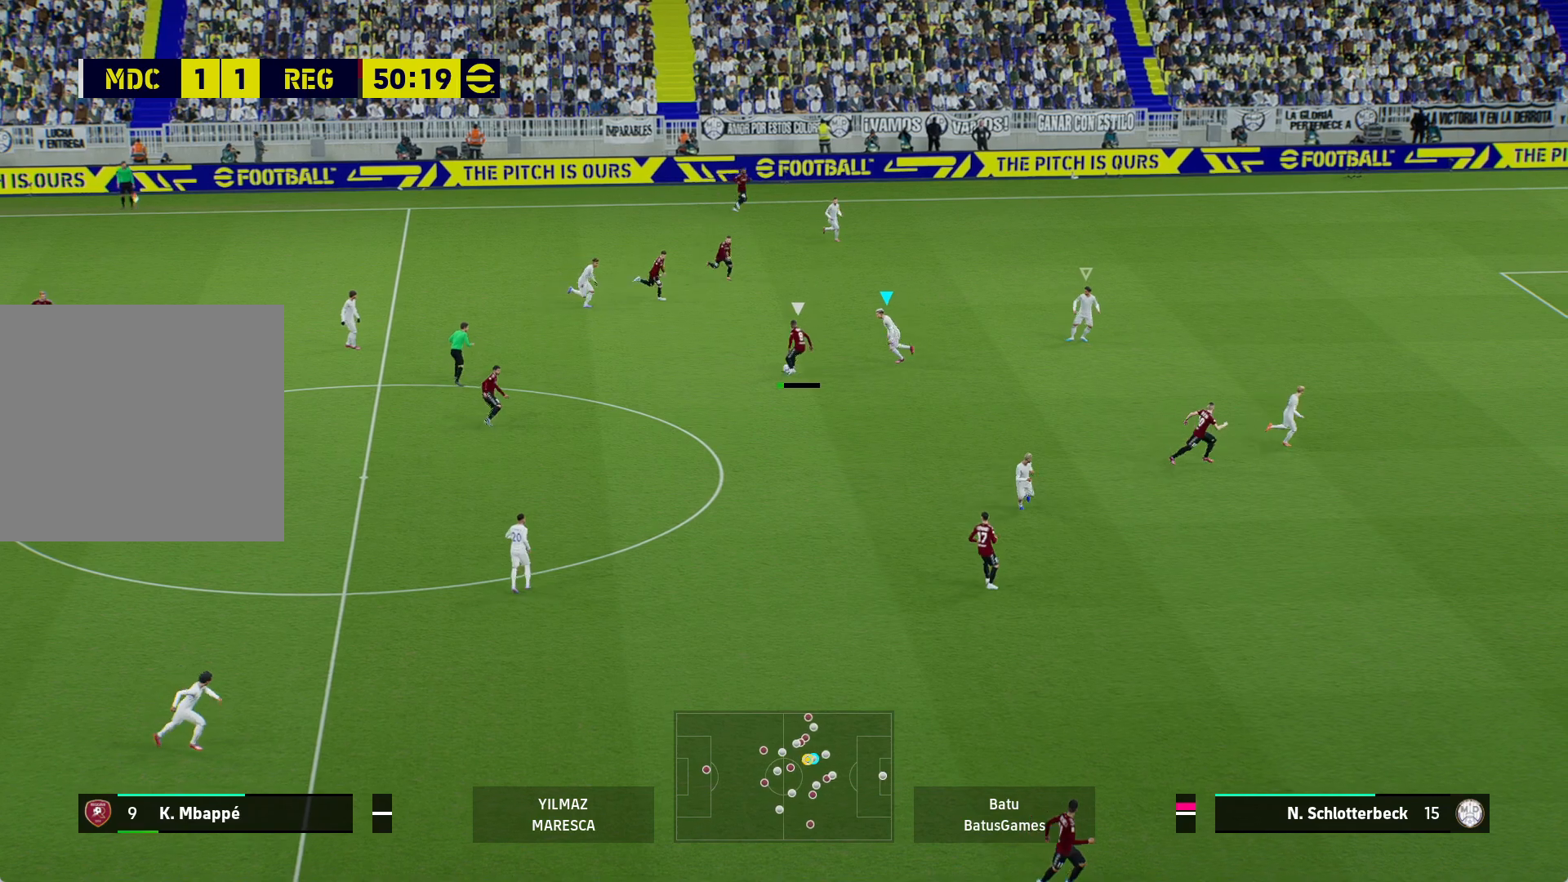
{"buttons": ["A", "R1"], "left_stick": "center", "right_stick": "center", "events": []}
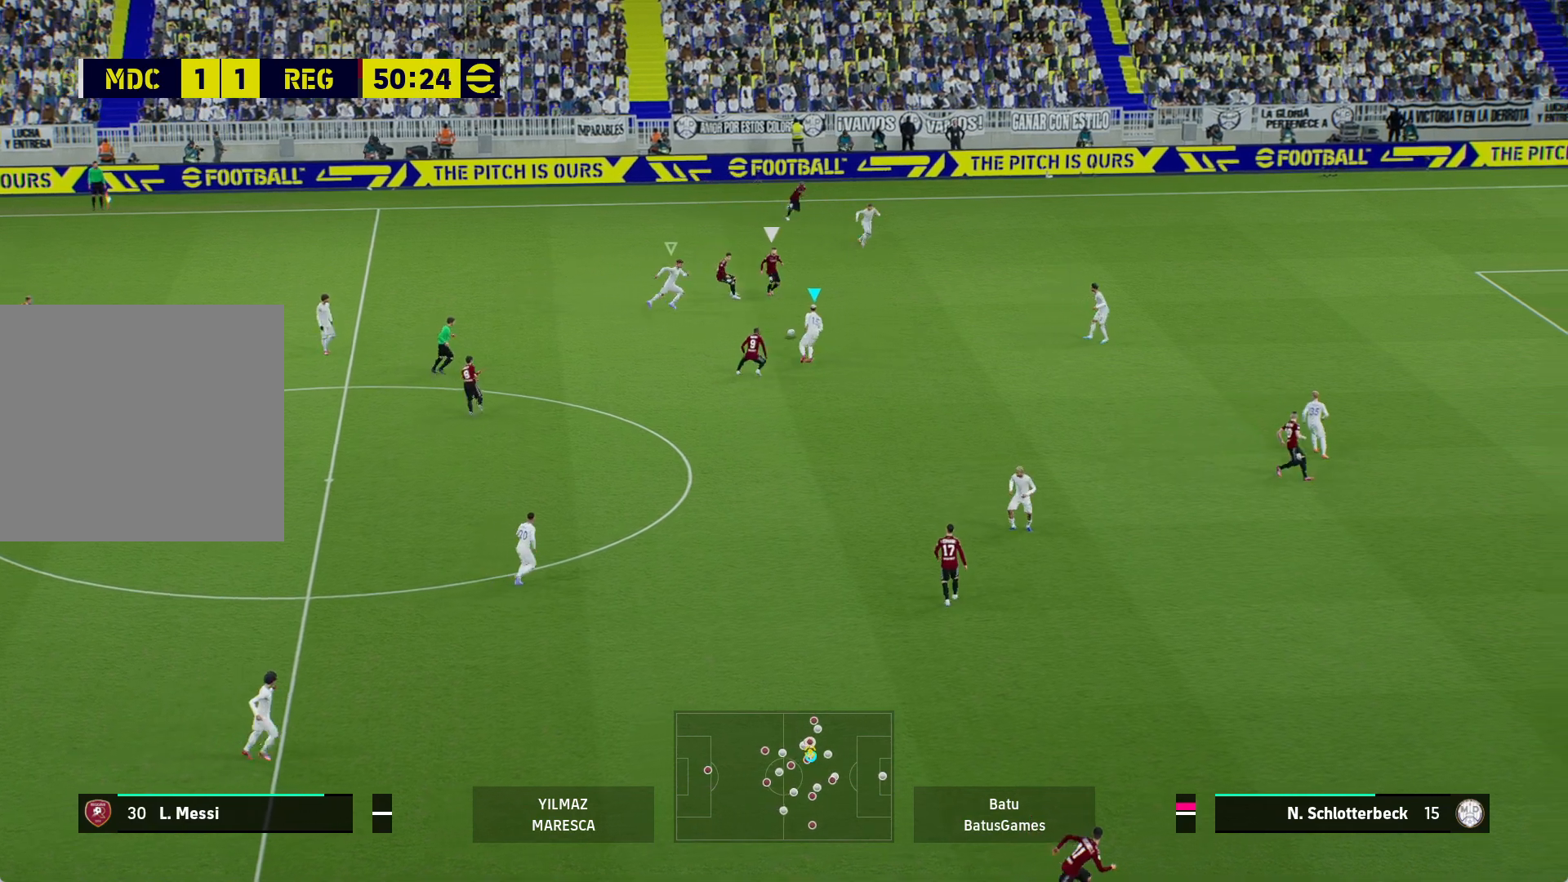
{"buttons": ["A", "R1"], "left_stick": "center", "right_stick": "center", "events": []}
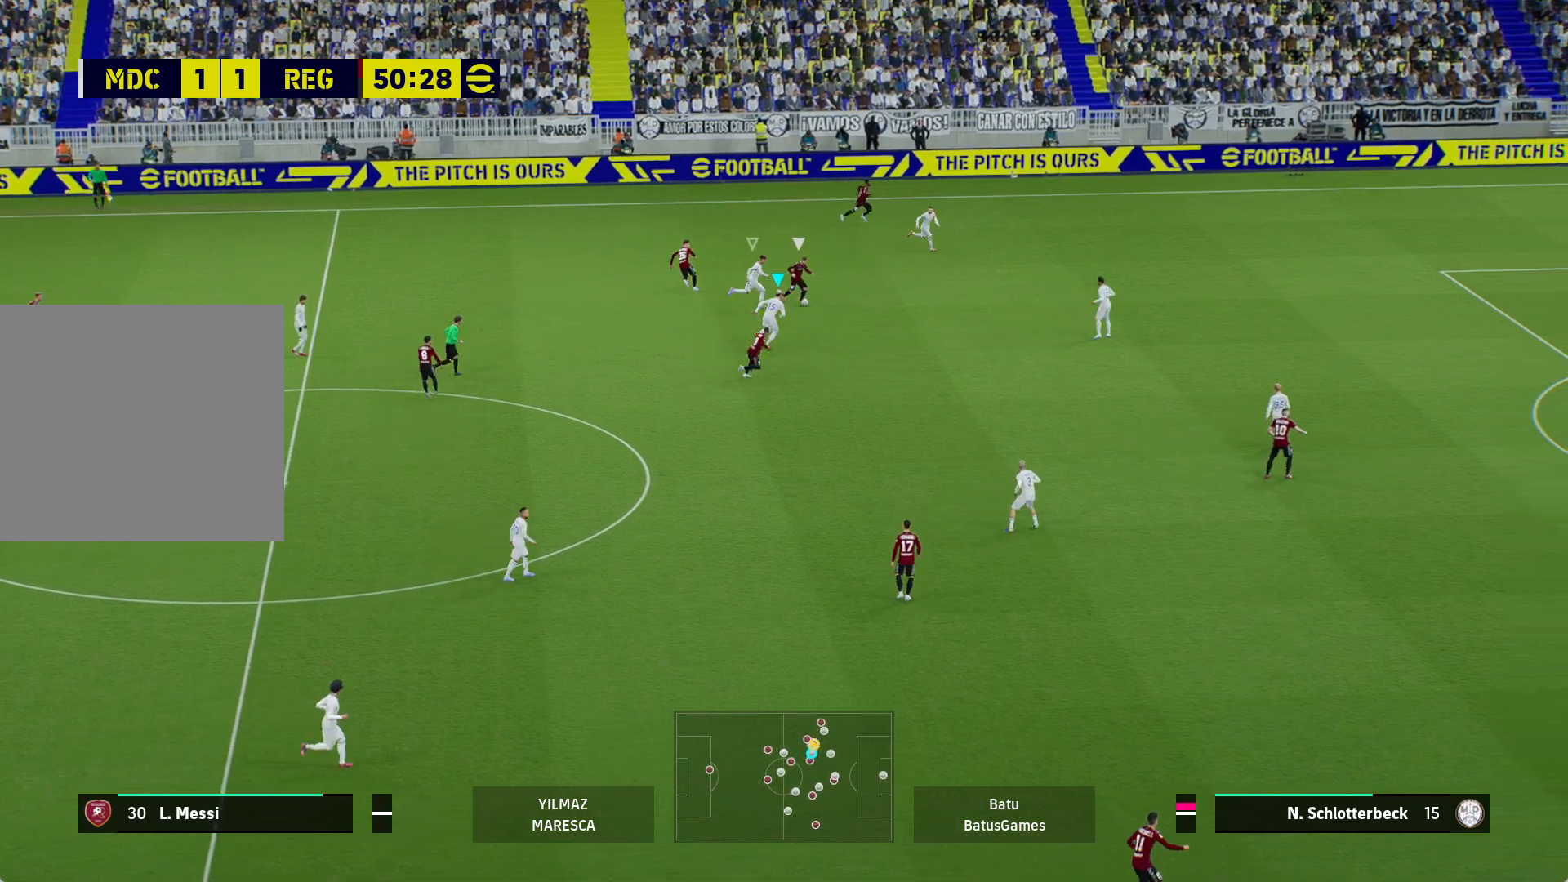
{"buttons": ["A", "R1"], "left_stick": "center", "right_stick": "center", "events": []}
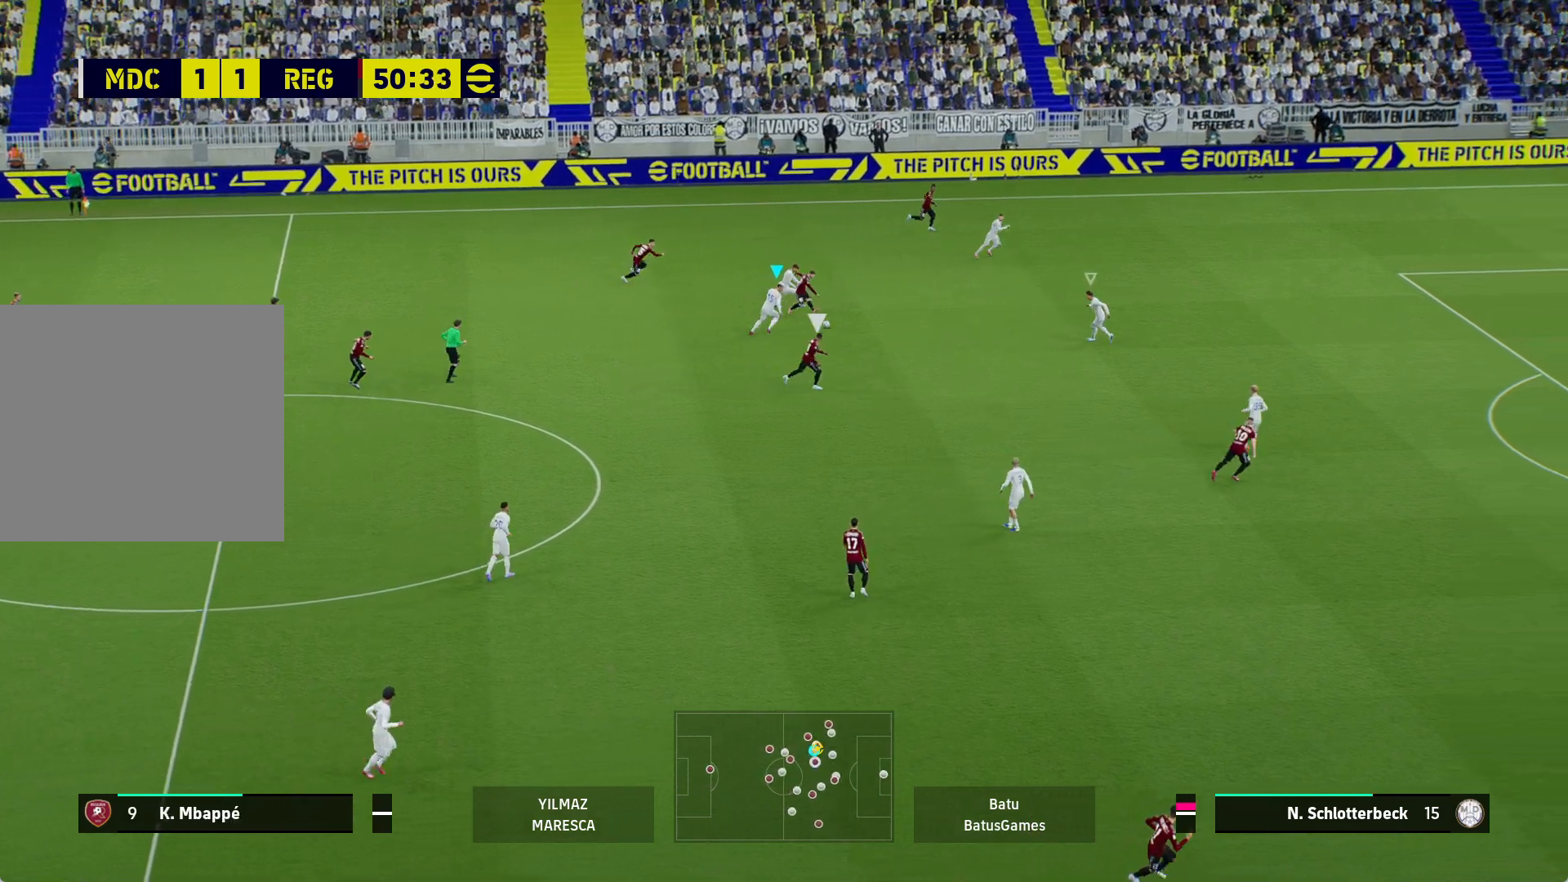
{"buttons": ["A", "R1"], "left_stick": "center", "right_stick": "center", "events": []}
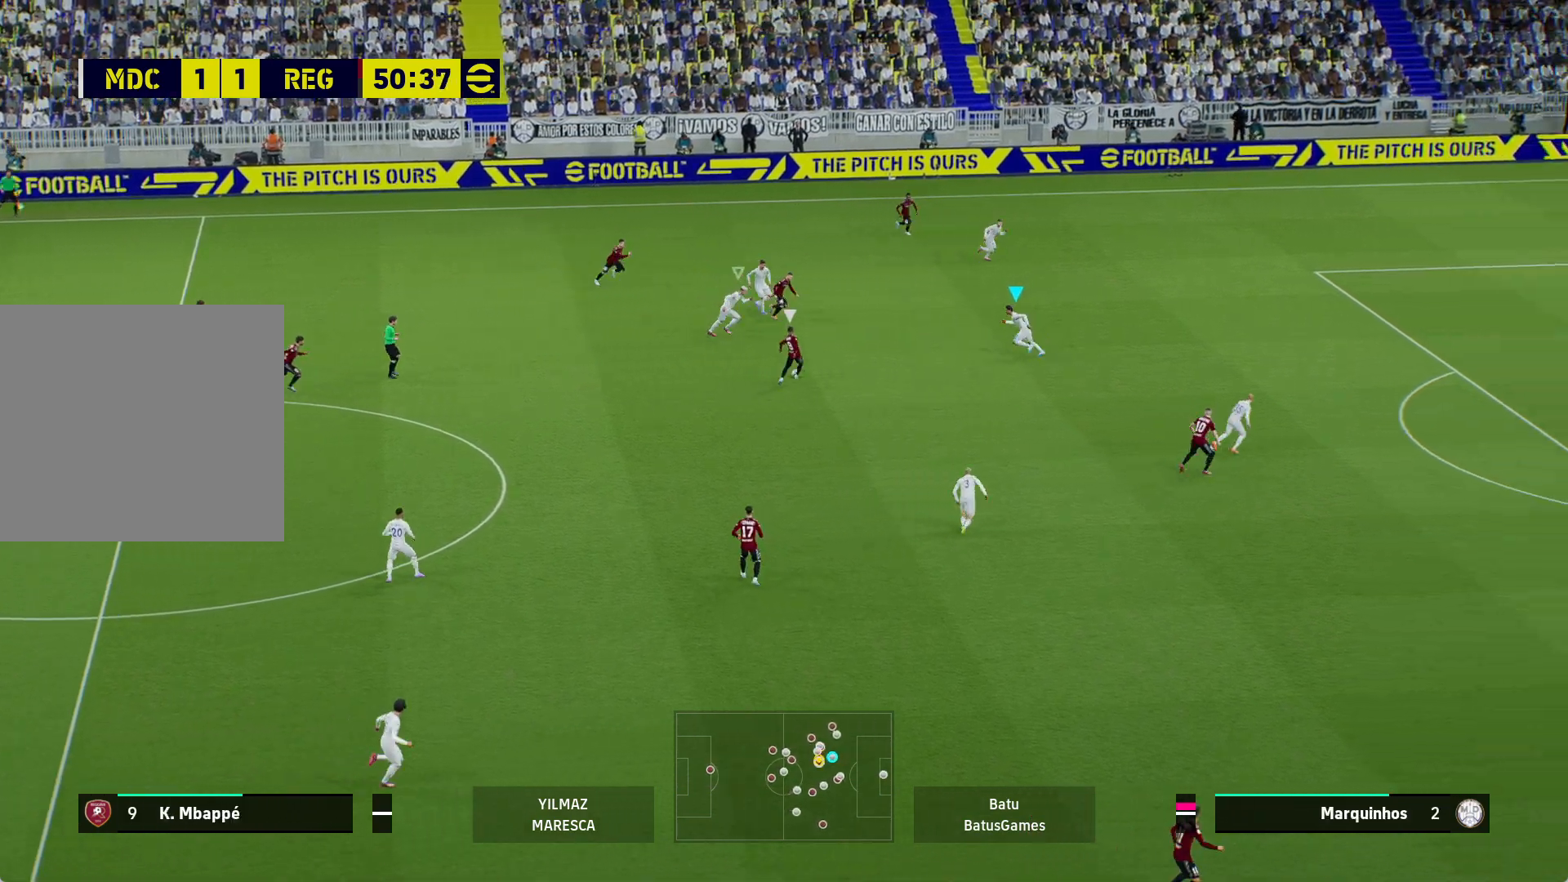
{"buttons": ["A", "R1"], "left_stick": "center", "right_stick": "center", "events": []}
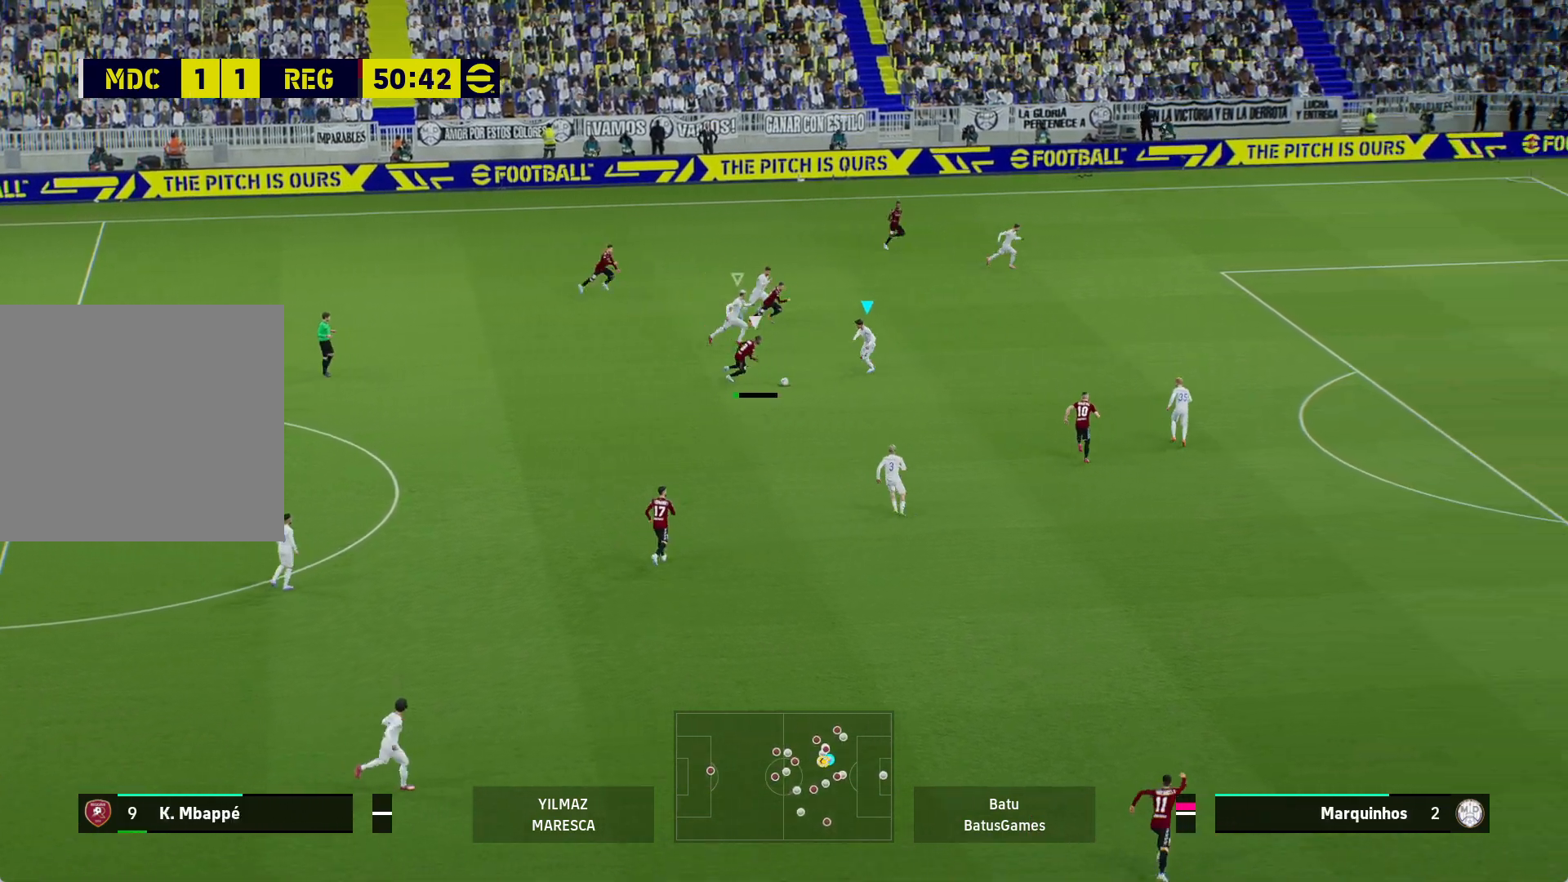
{"buttons": ["R1"], "left_stick": "left", "right_stick": "center", "events": [[167, "left_stick", "left"], [233, "A", "up"]]}
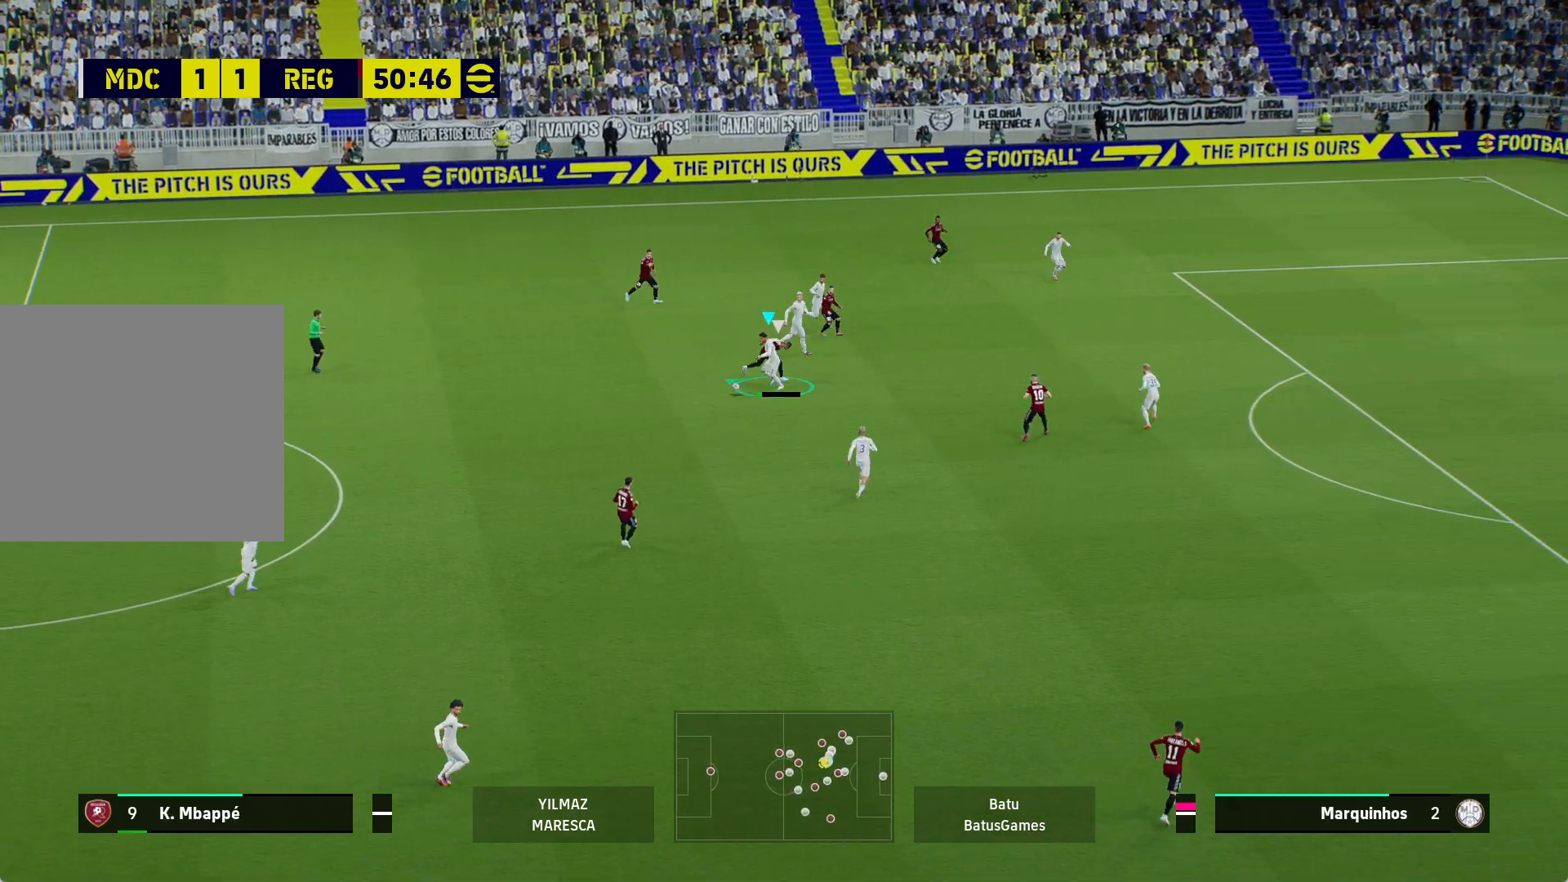
{"buttons": ["A"], "left_stick": "down-left", "right_stick": "center", "events": [[367, "R1", "up"], [383, "left_stick", "down-left"], [500, "A", "down"]]}
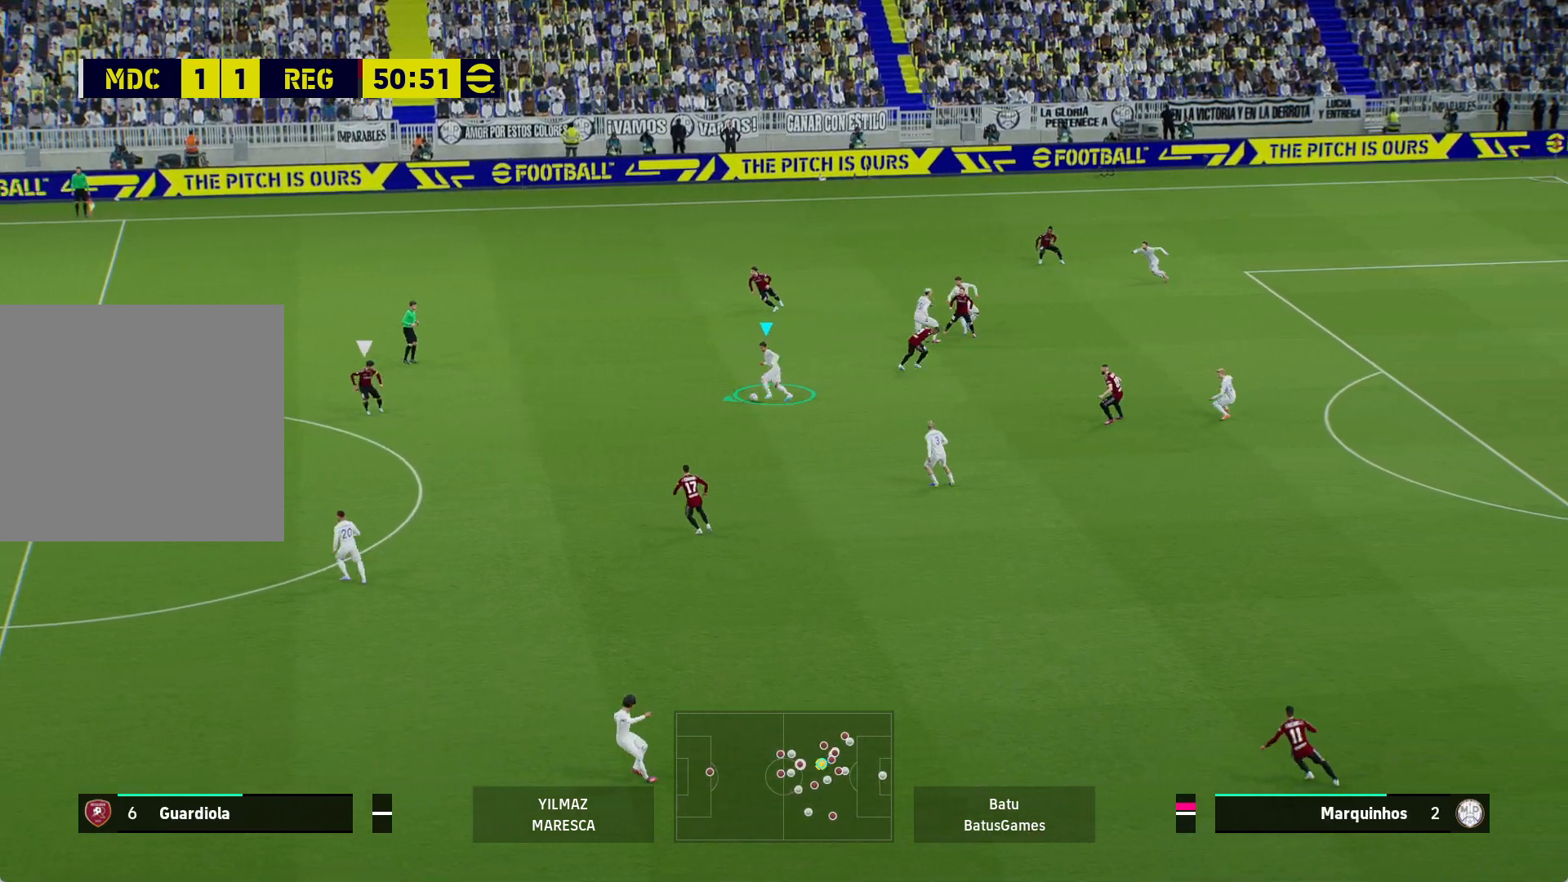
{"buttons": [], "left_stick": "down-left", "right_stick": "center", "events": [[117, "A", "up"]]}
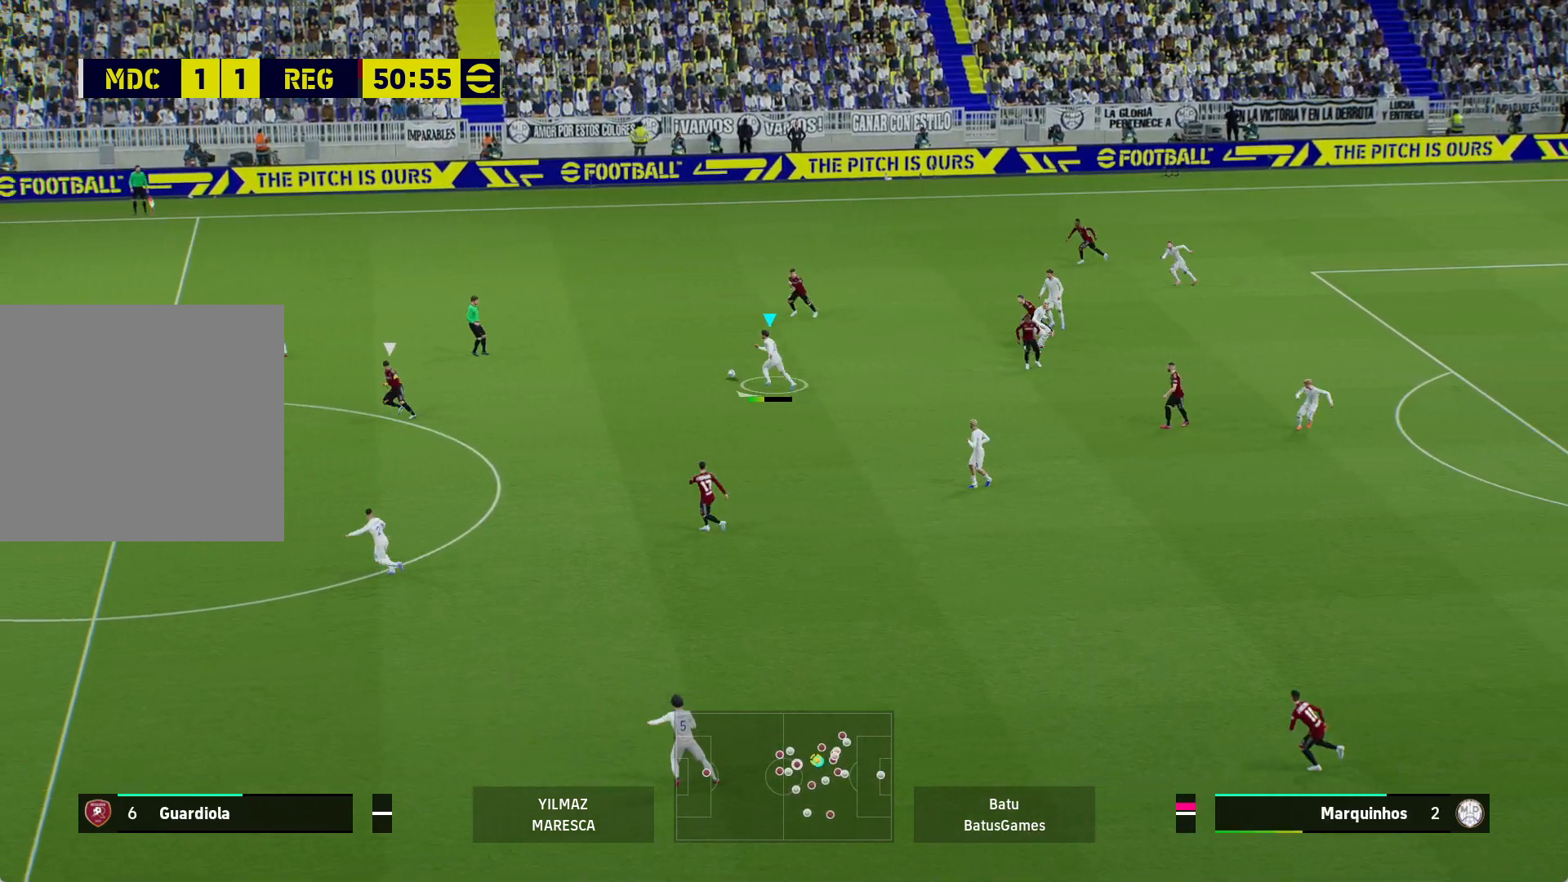
{"buttons": [], "left_stick": "down-left", "right_stick": "center", "events": []}
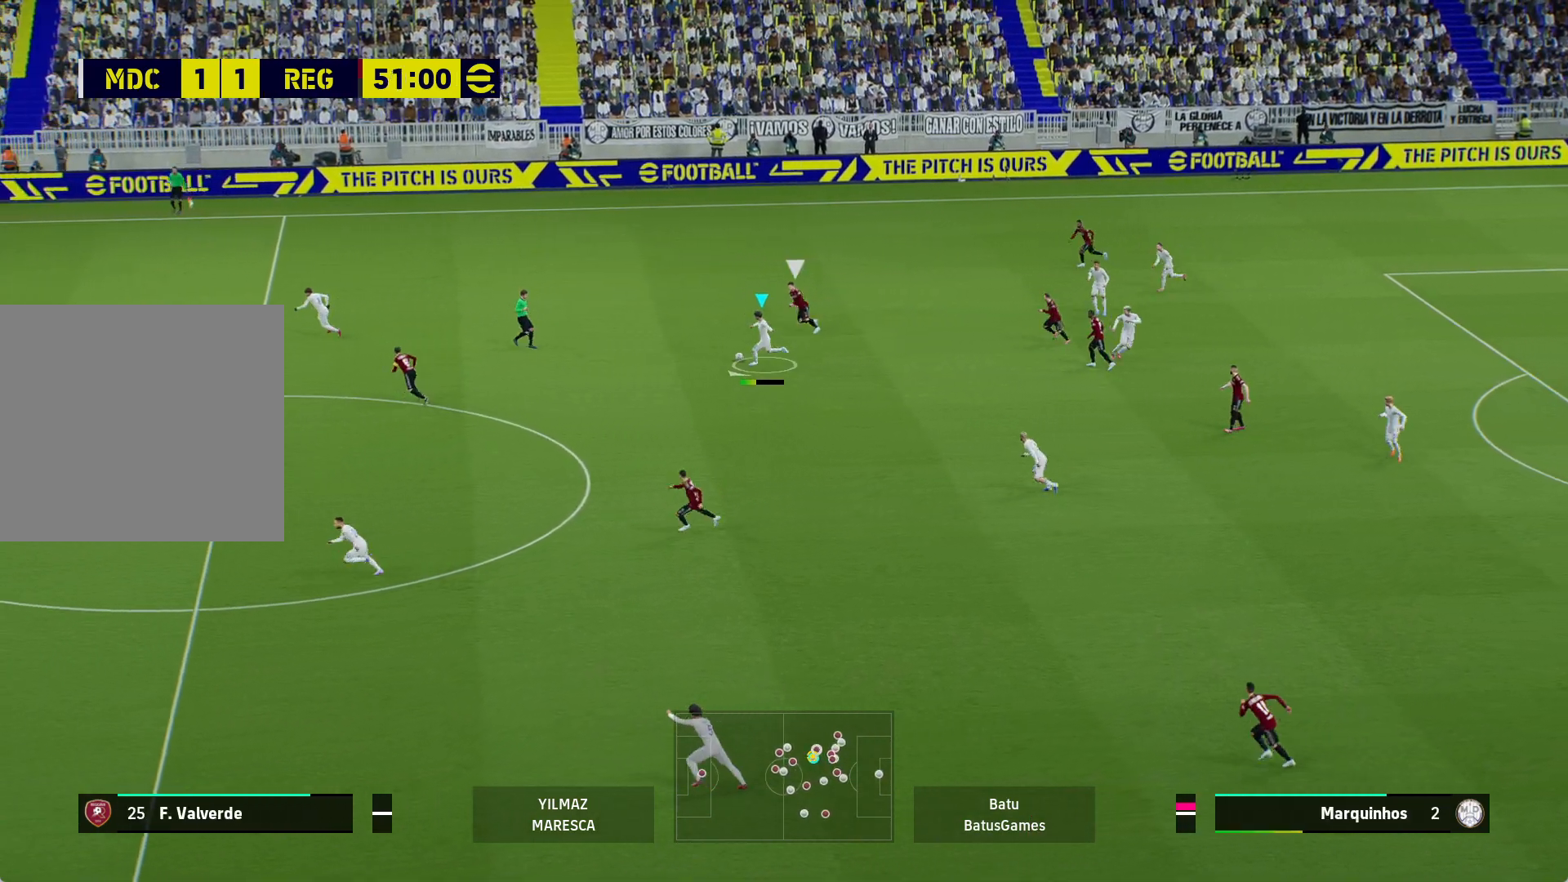
{"buttons": [], "left_stick": "left", "right_stick": "center", "events": [[417, "left_stick", "left"]]}
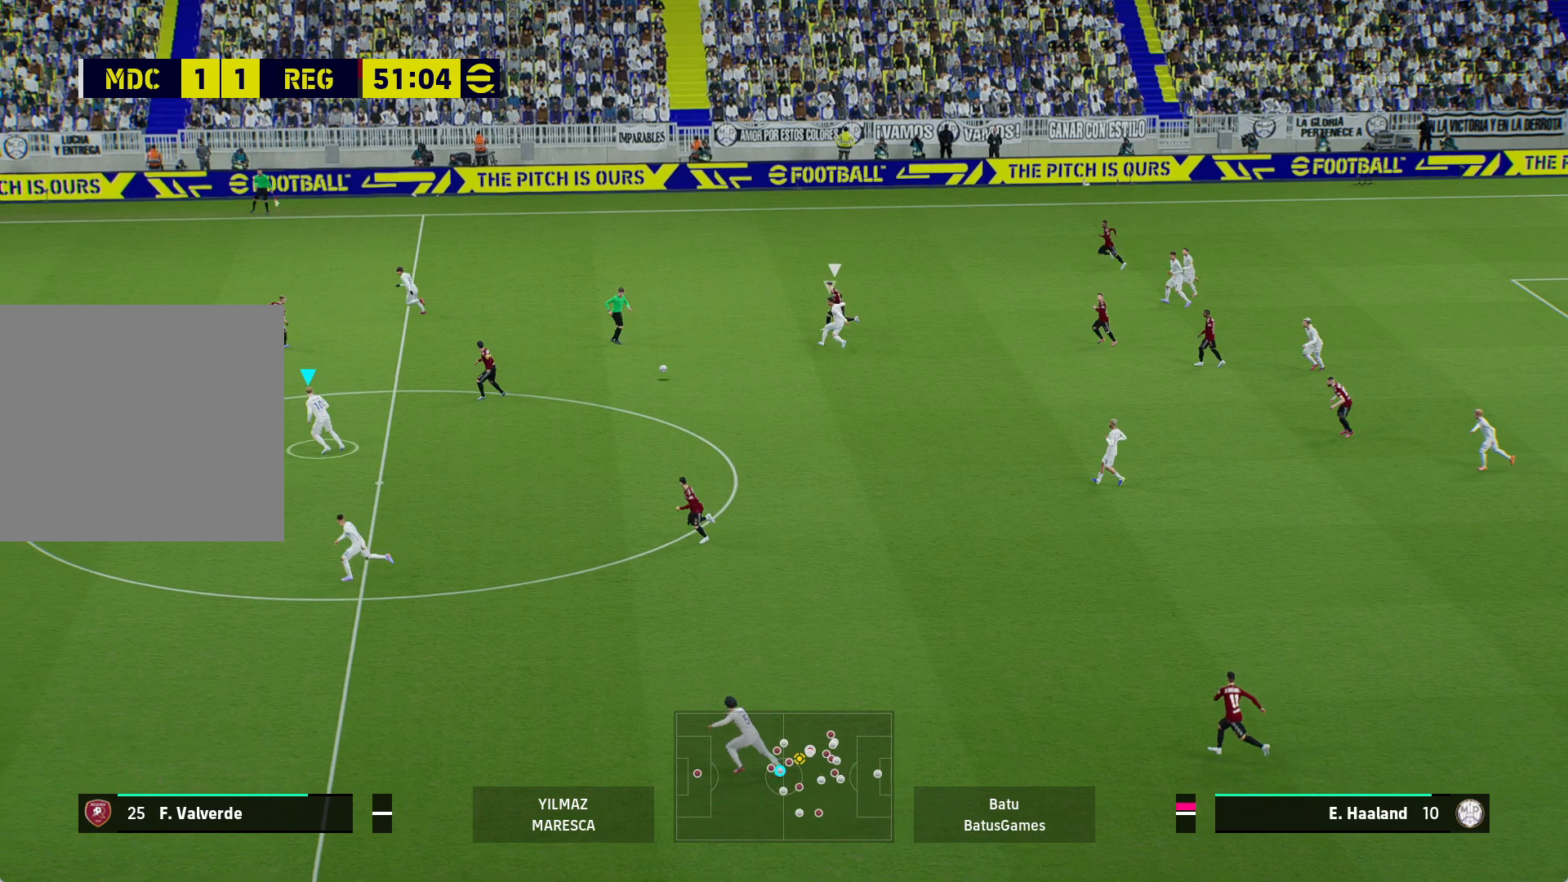
{"buttons": [], "left_stick": "down-left", "right_stick": "center", "events": [[50, "left_stick", "down-left"], [333, "A", "down"], [450, "A", "up"]]}
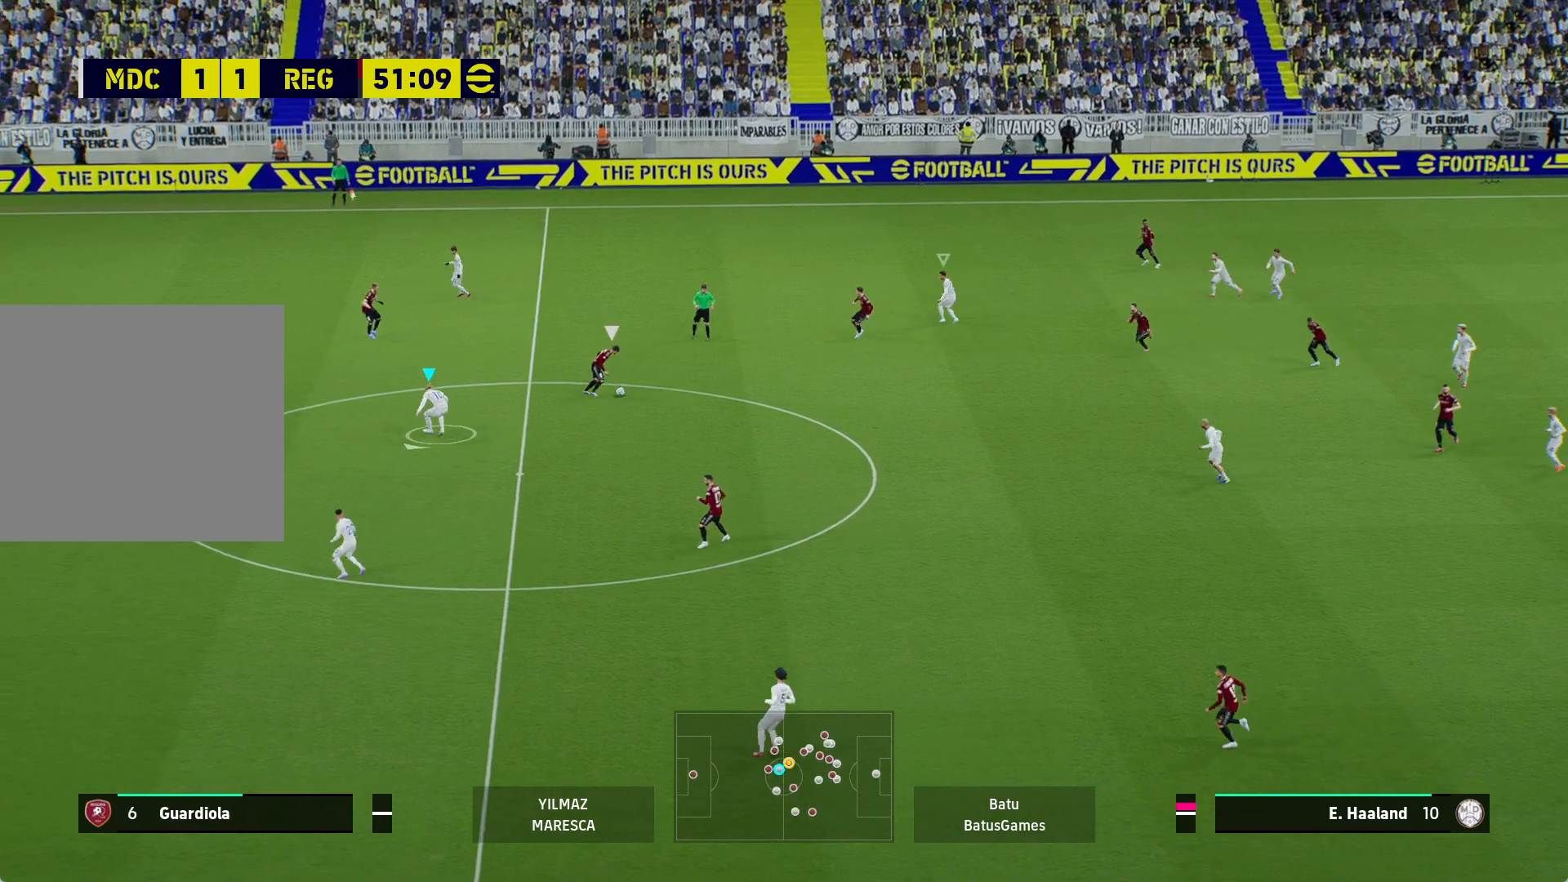
{"buttons": ["A", "R1"], "left_stick": "center", "right_stick": "center", "events": [[133, "A", "down"], [150, "R1", "down"], [383, "left_stick", "center"]]}
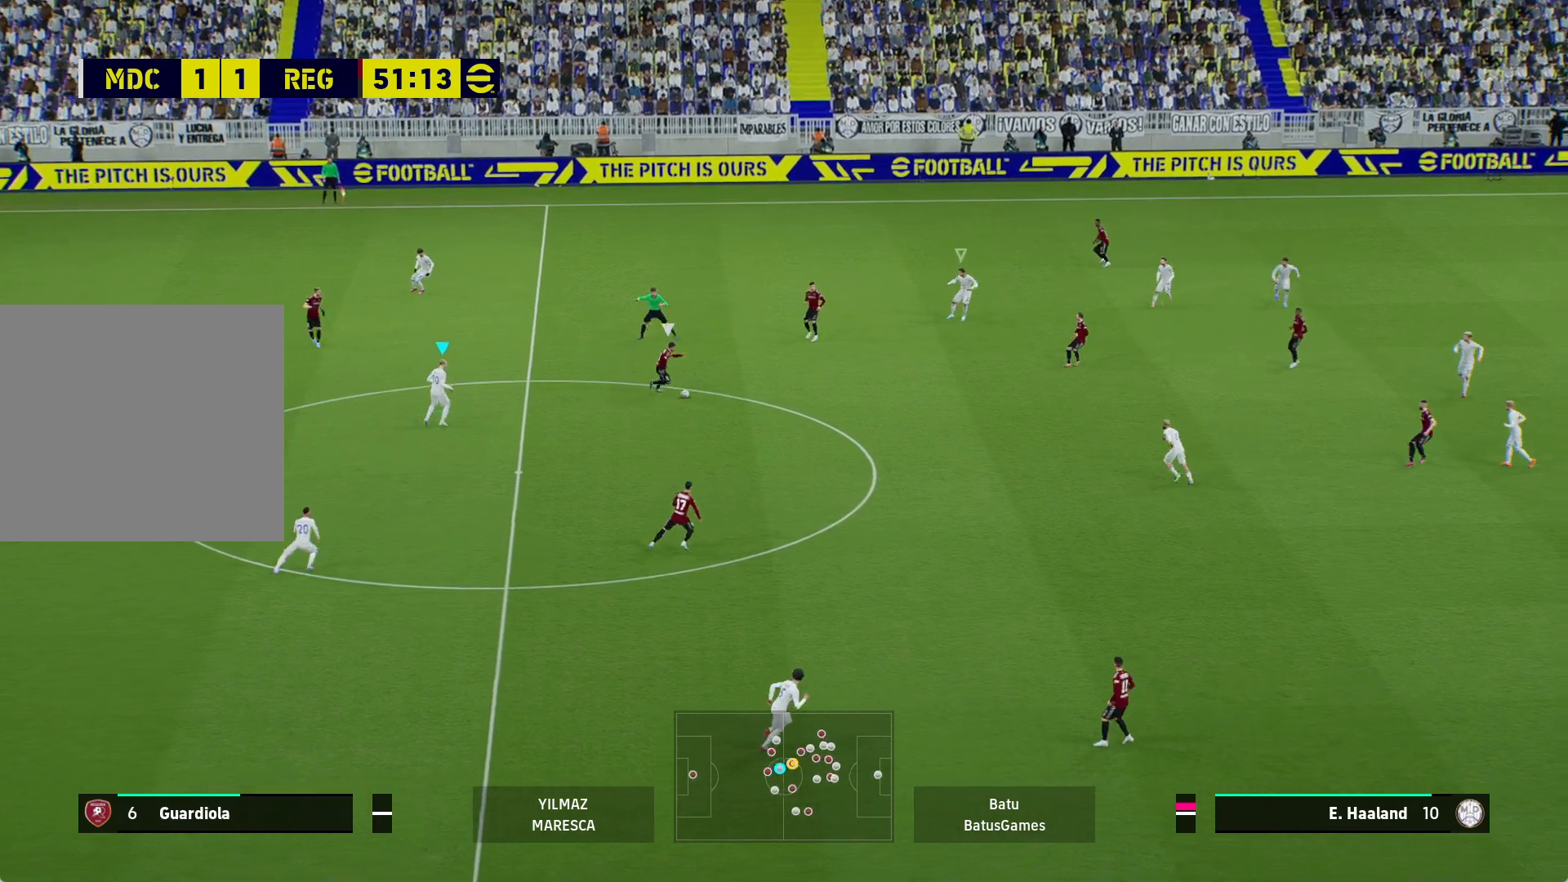
{"buttons": ["A", "R1"], "left_stick": "center", "right_stick": "center", "events": []}
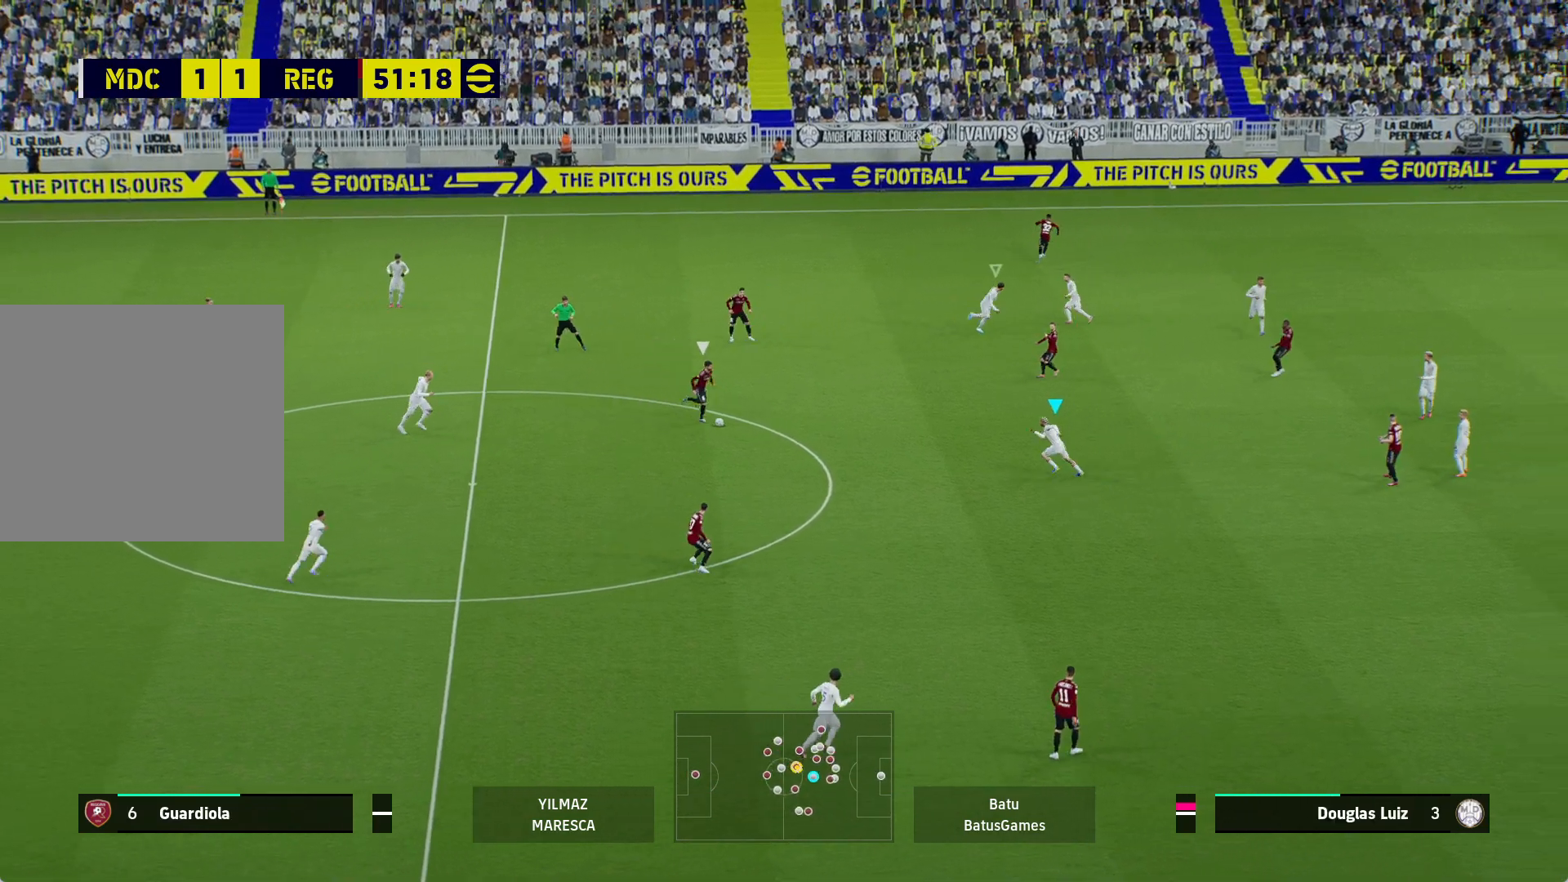
{"buttons": ["A", "R1"], "left_stick": "center", "right_stick": "center", "events": []}
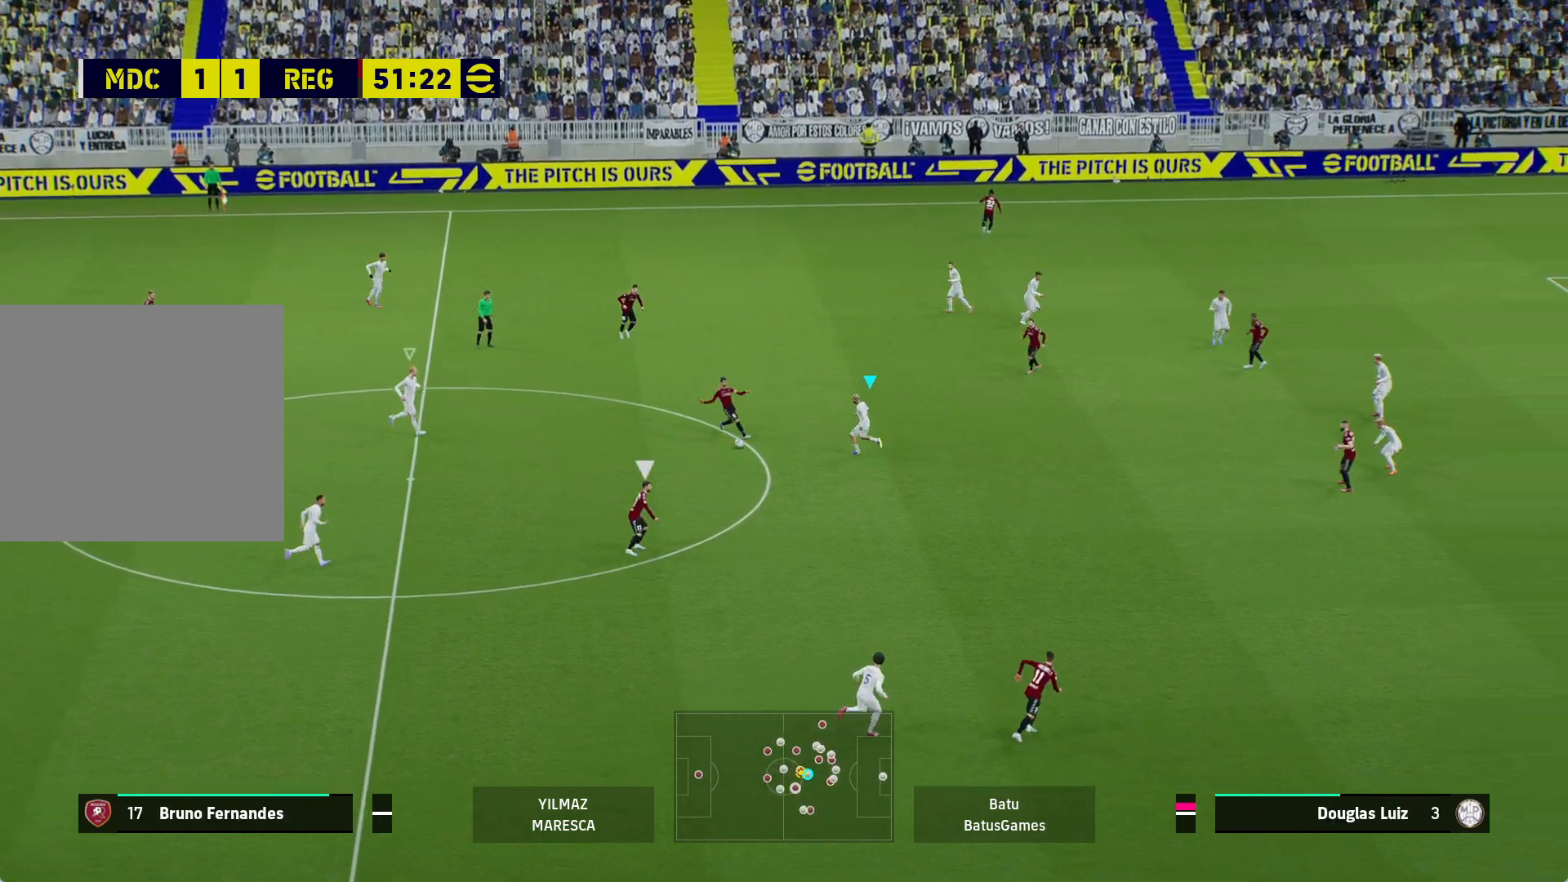
{"buttons": ["R1"], "left_stick": "down", "right_stick": "center", "events": [[283, "left_stick", "down"], [333, "A", "up"]]}
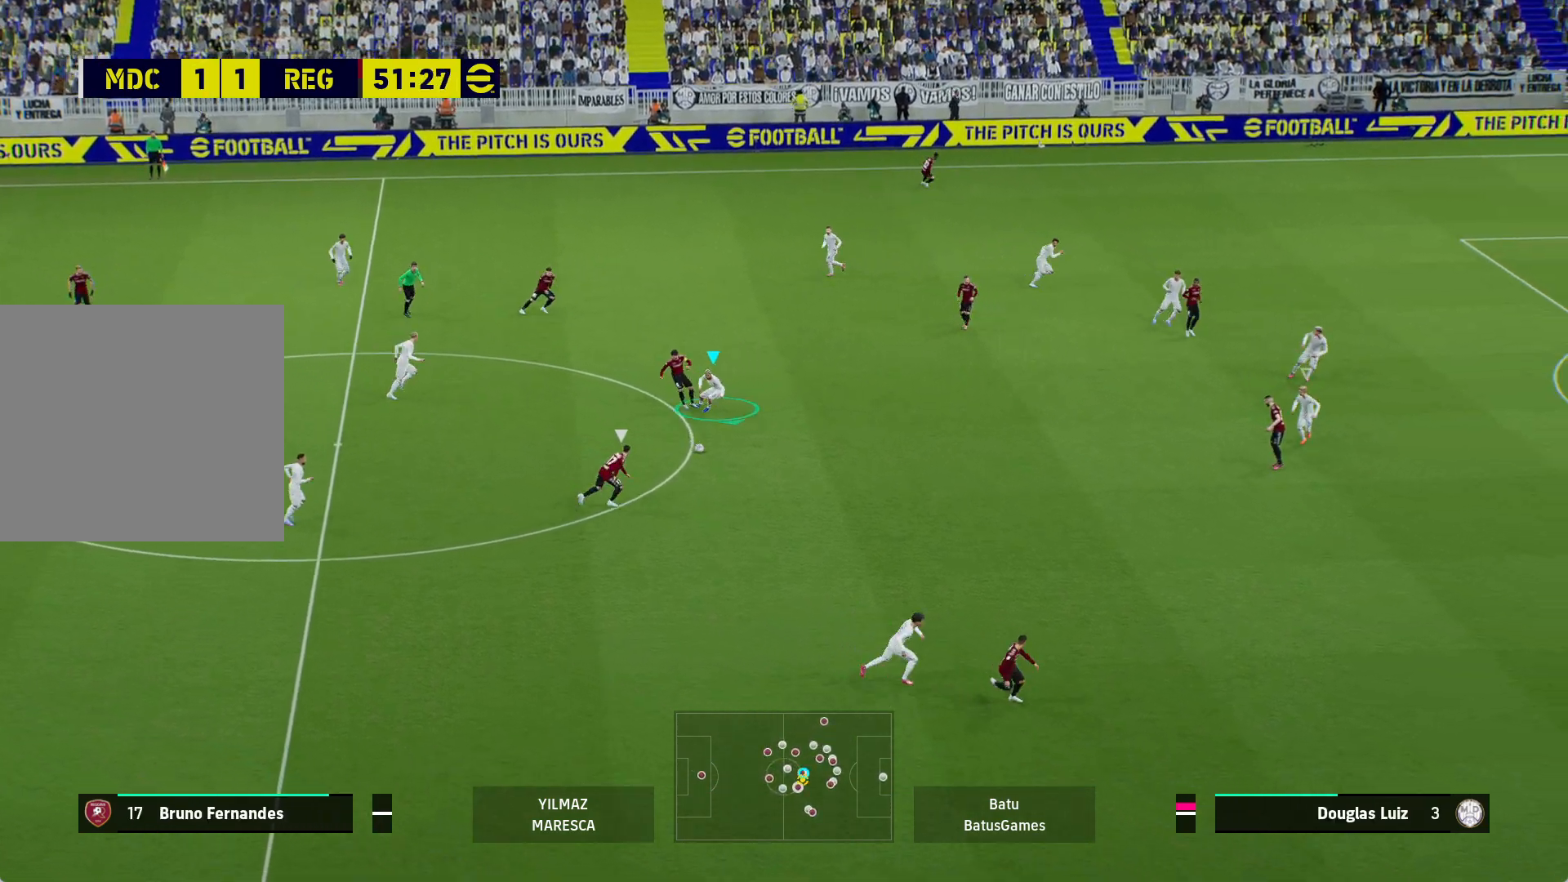
{"buttons": ["A", "R1"], "left_stick": "down-right", "right_stick": "center", "events": [[33, "left_stick", "down-right"], [267, "A", "down"]]}
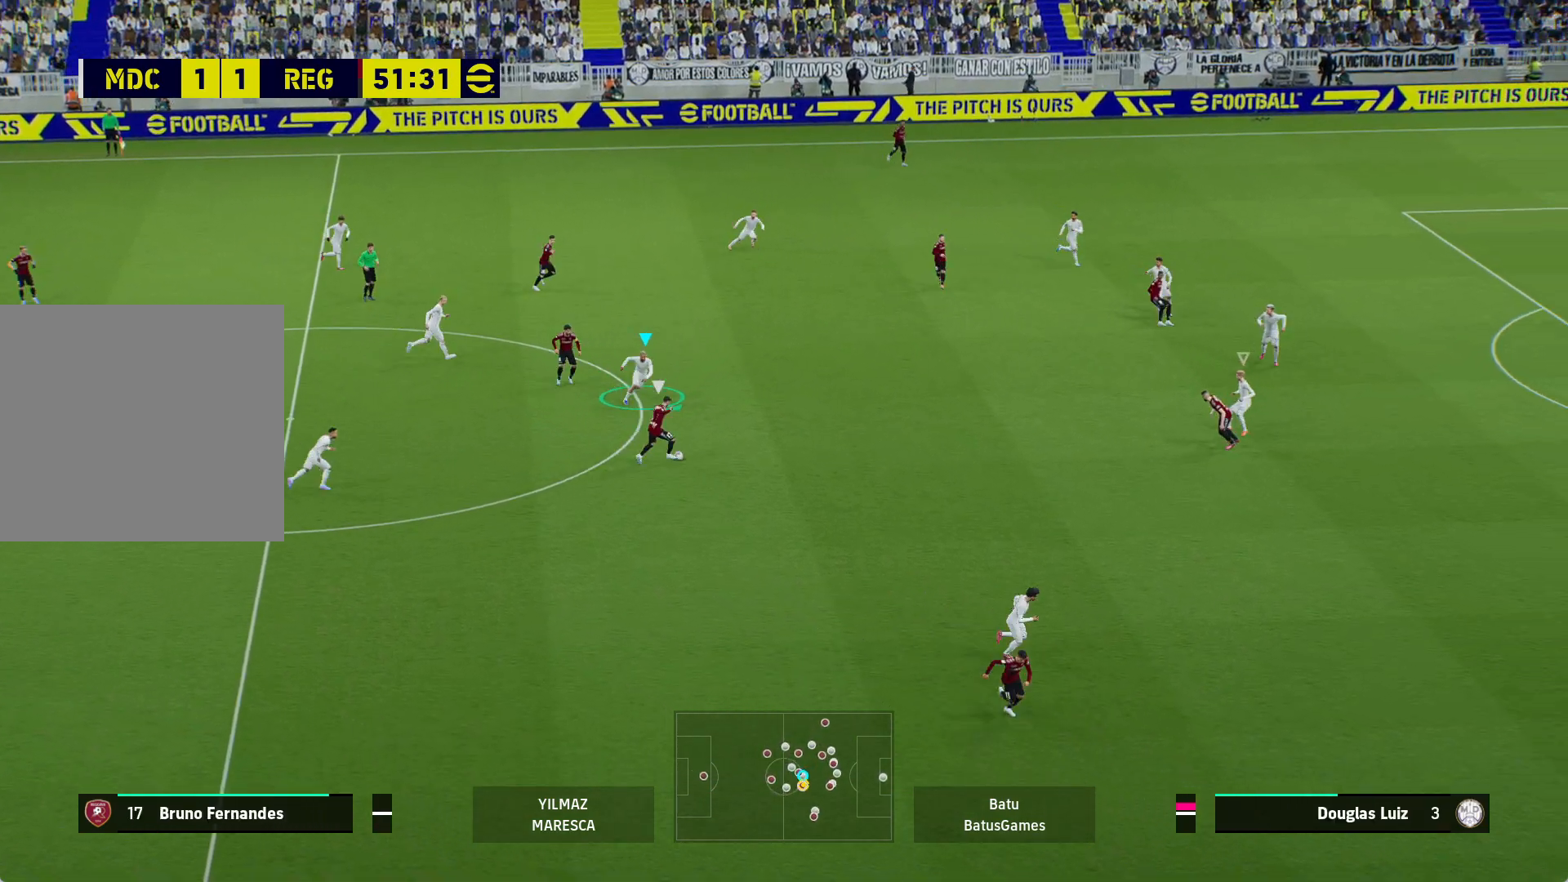
{"buttons": ["A", "R1"], "left_stick": "center", "right_stick": "center", "events": [[67, "left_stick", "center"]]}
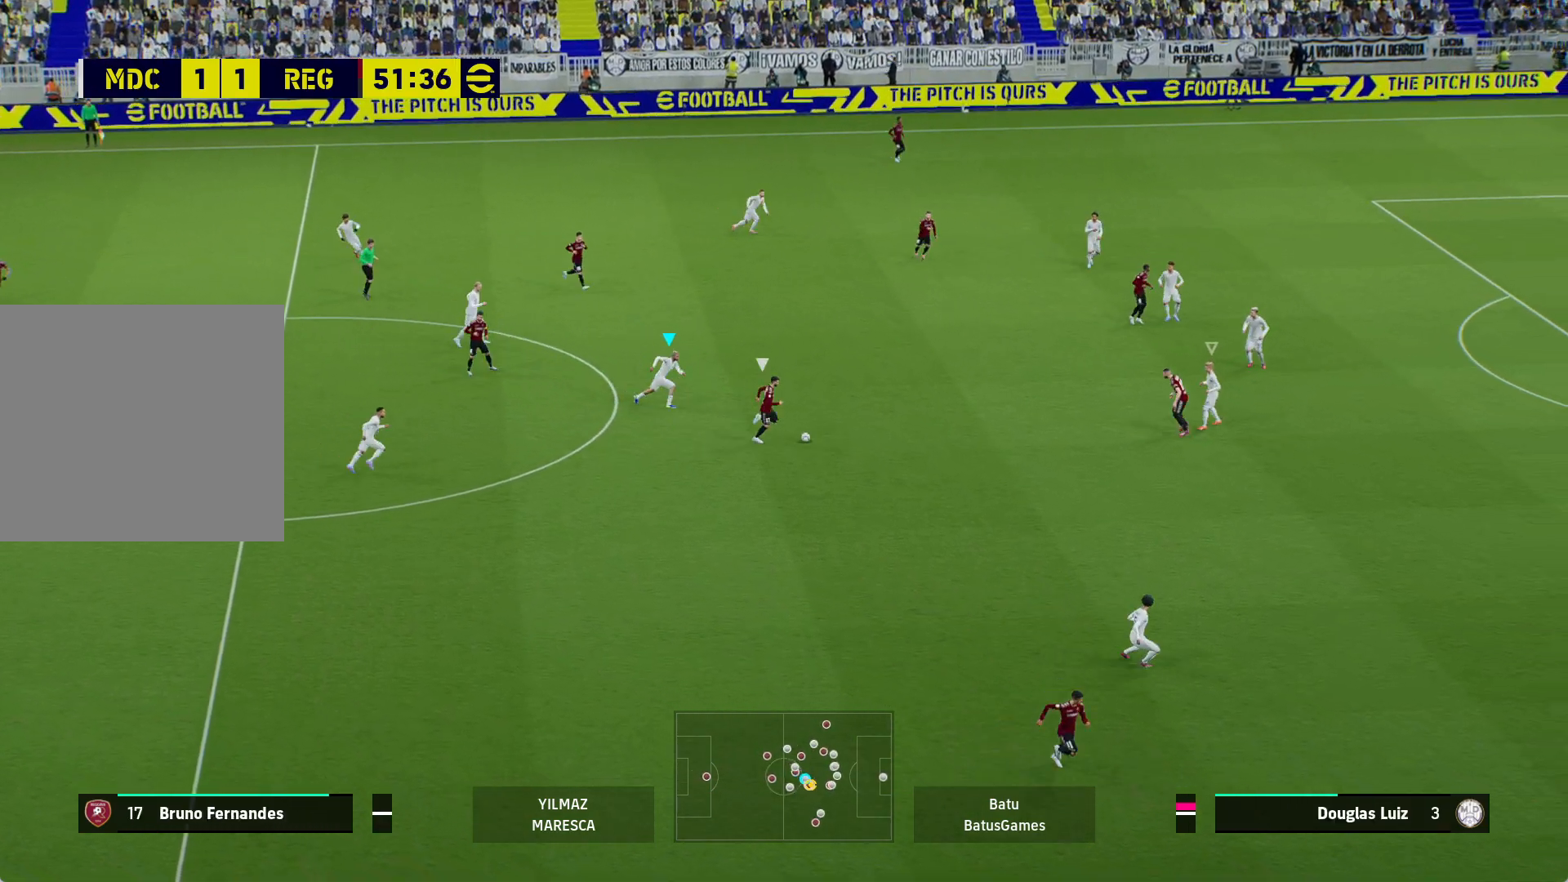
{"buttons": ["A", "R1"], "left_stick": "center", "right_stick": "center", "events": []}